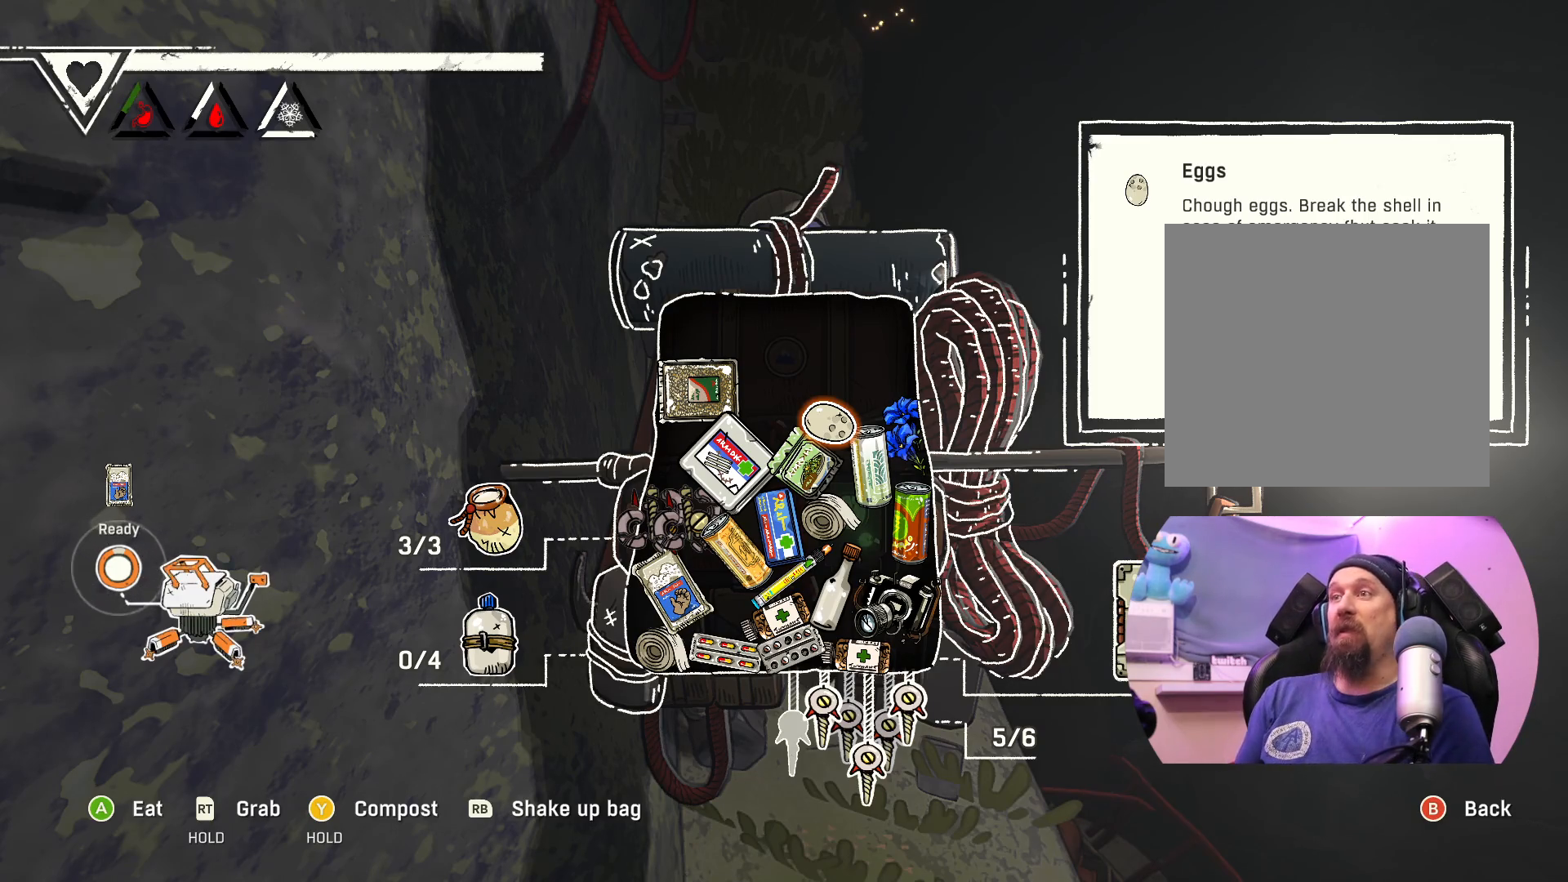
Gameplay with a controller (Xbox layout); each line is a JSON object with the inputs held at the frame after it. "events" lists button and stick changes between this image and that frame as [ms after this image, input, new state], when the widget could be followed in between.
{"buttons": [], "left_stick": "center", "right_stick": "center", "events": [[100, "left_stick", "right"], [300, "left_stick", "center"]]}
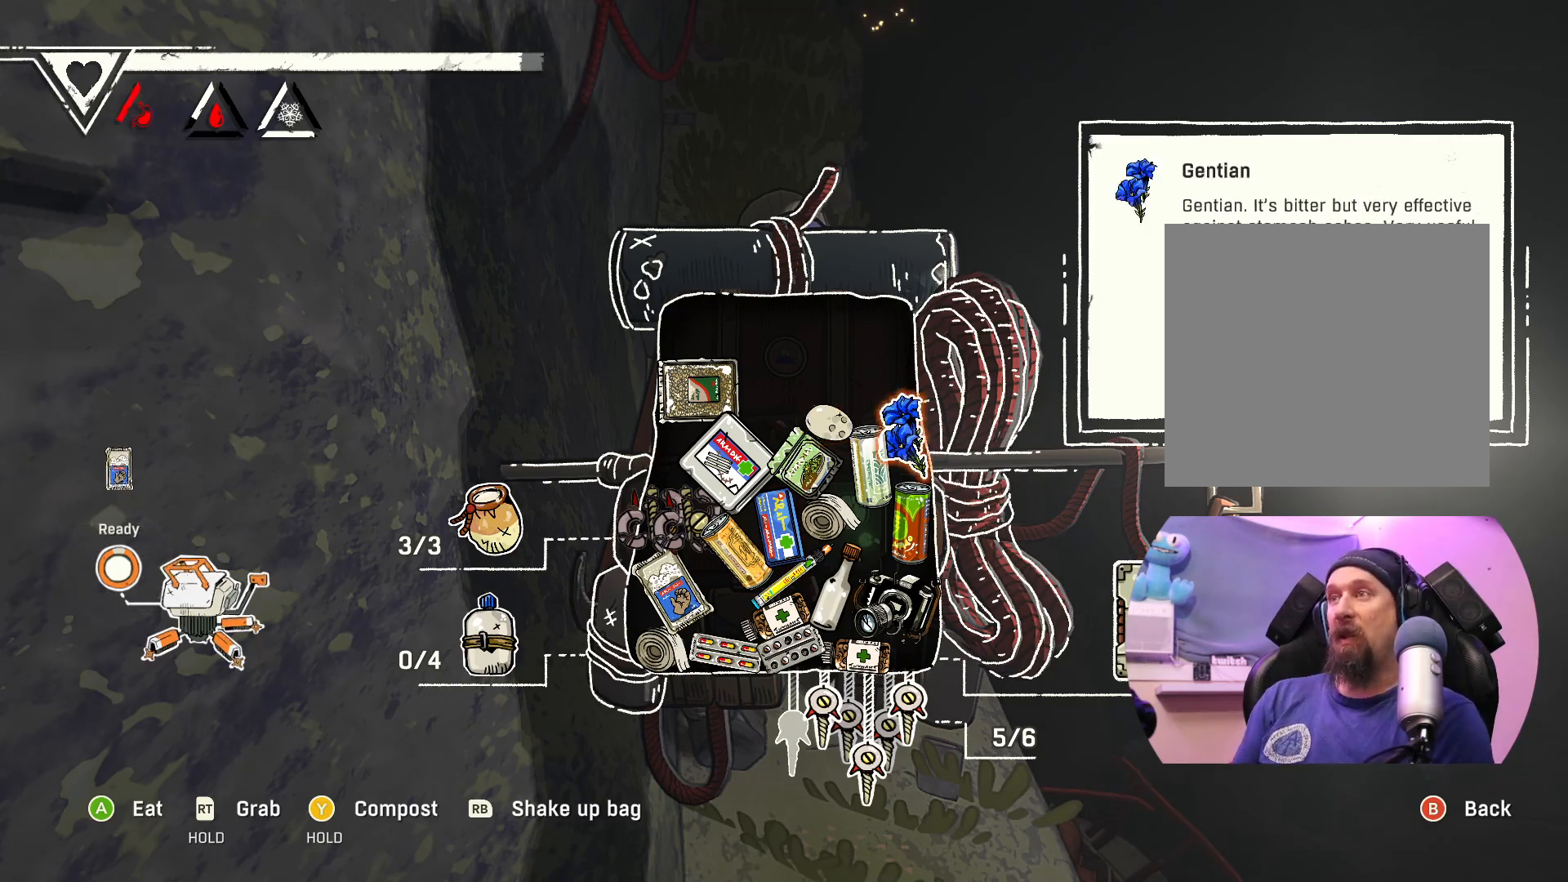
{"buttons": [], "left_stick": "center", "right_stick": "center", "events": []}
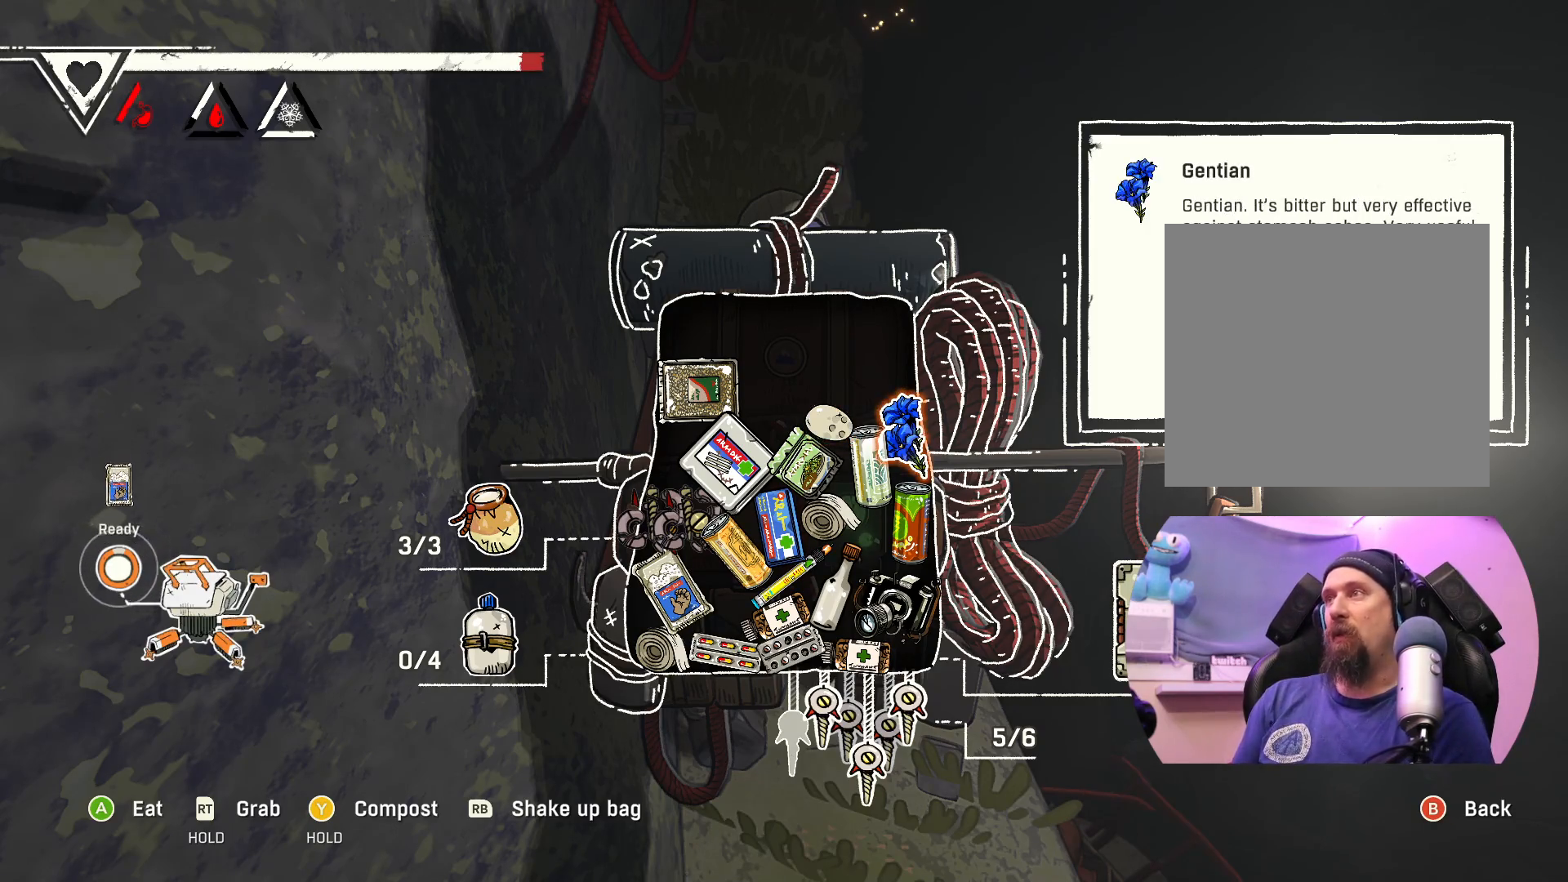
{"buttons": [], "left_stick": "center", "right_stick": "center", "events": [[300, "left_stick", "left"], [483, "left_stick", "center"]]}
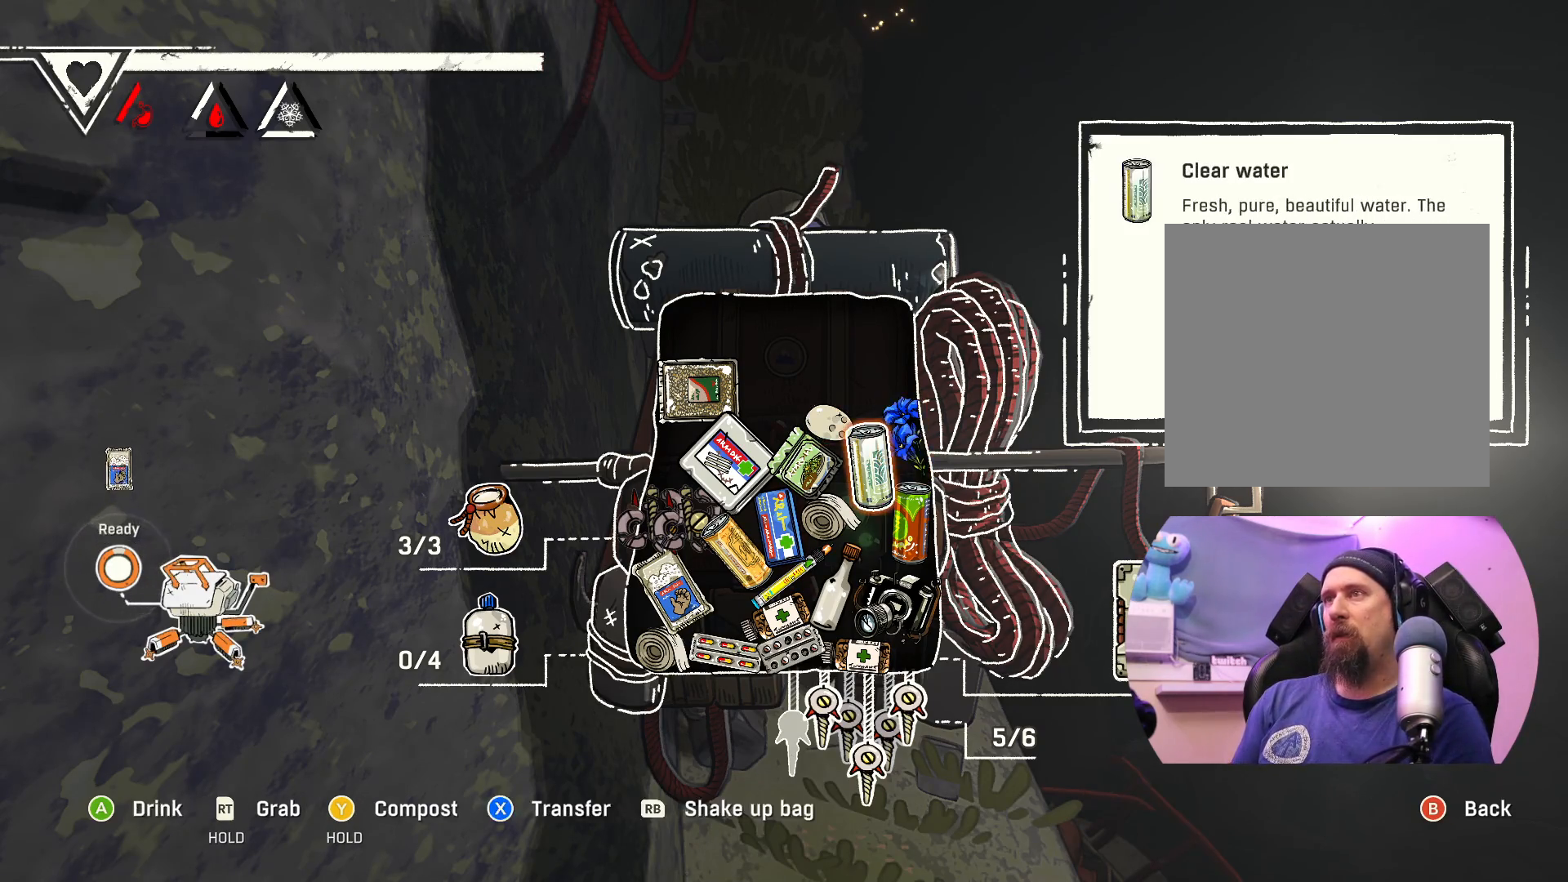
{"buttons": [], "left_stick": "left", "right_stick": "center", "events": [[433, "left_stick", "left"]]}
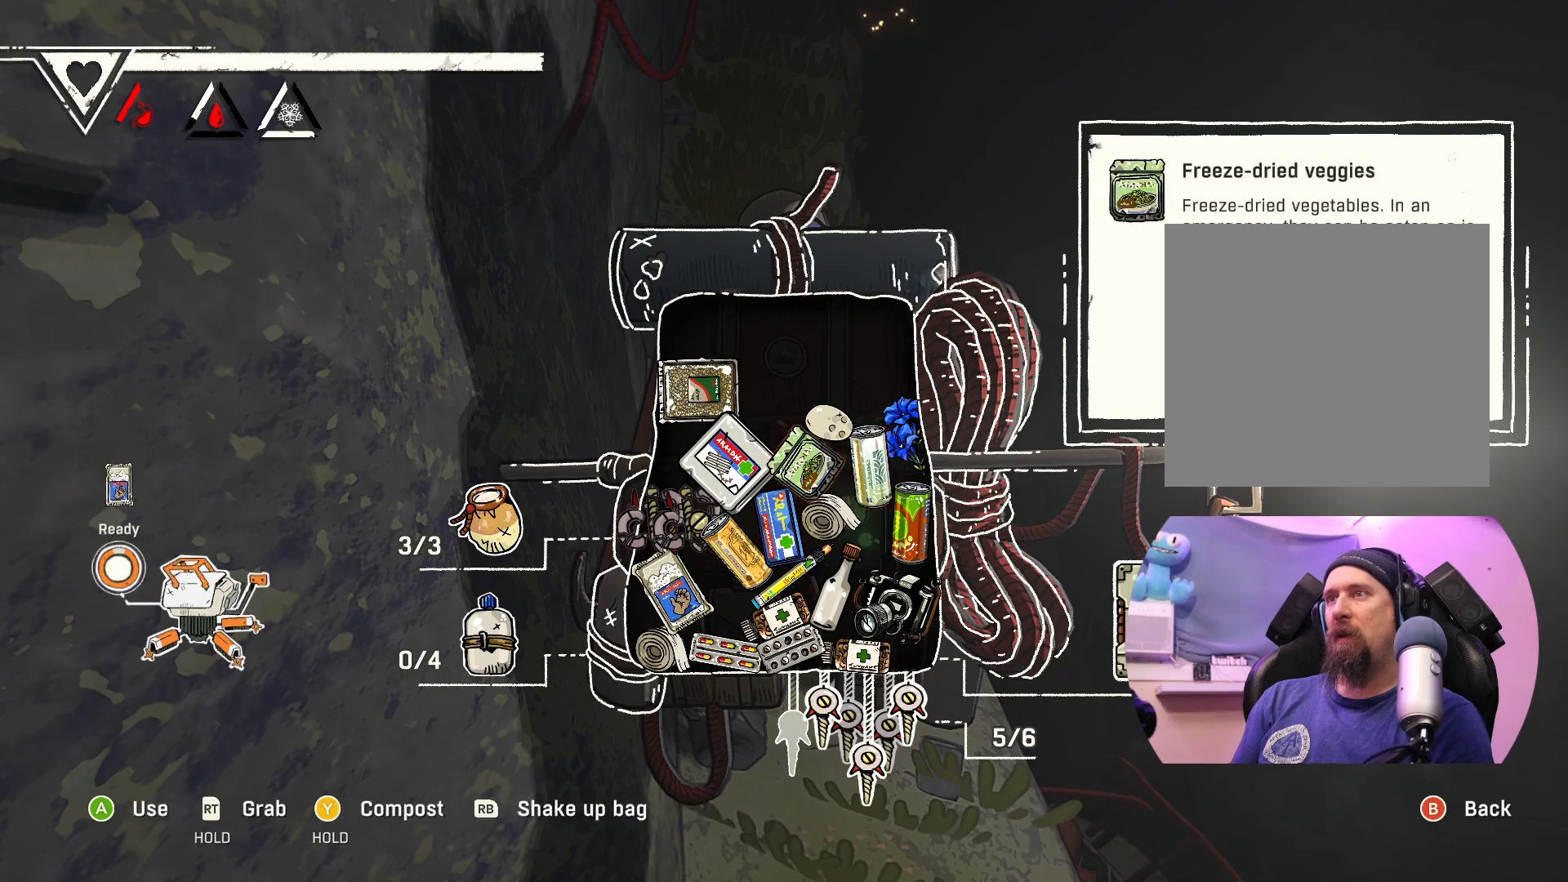
{"buttons": [], "left_stick": "center", "right_stick": "center", "events": [[83, "left_stick", "center"]]}
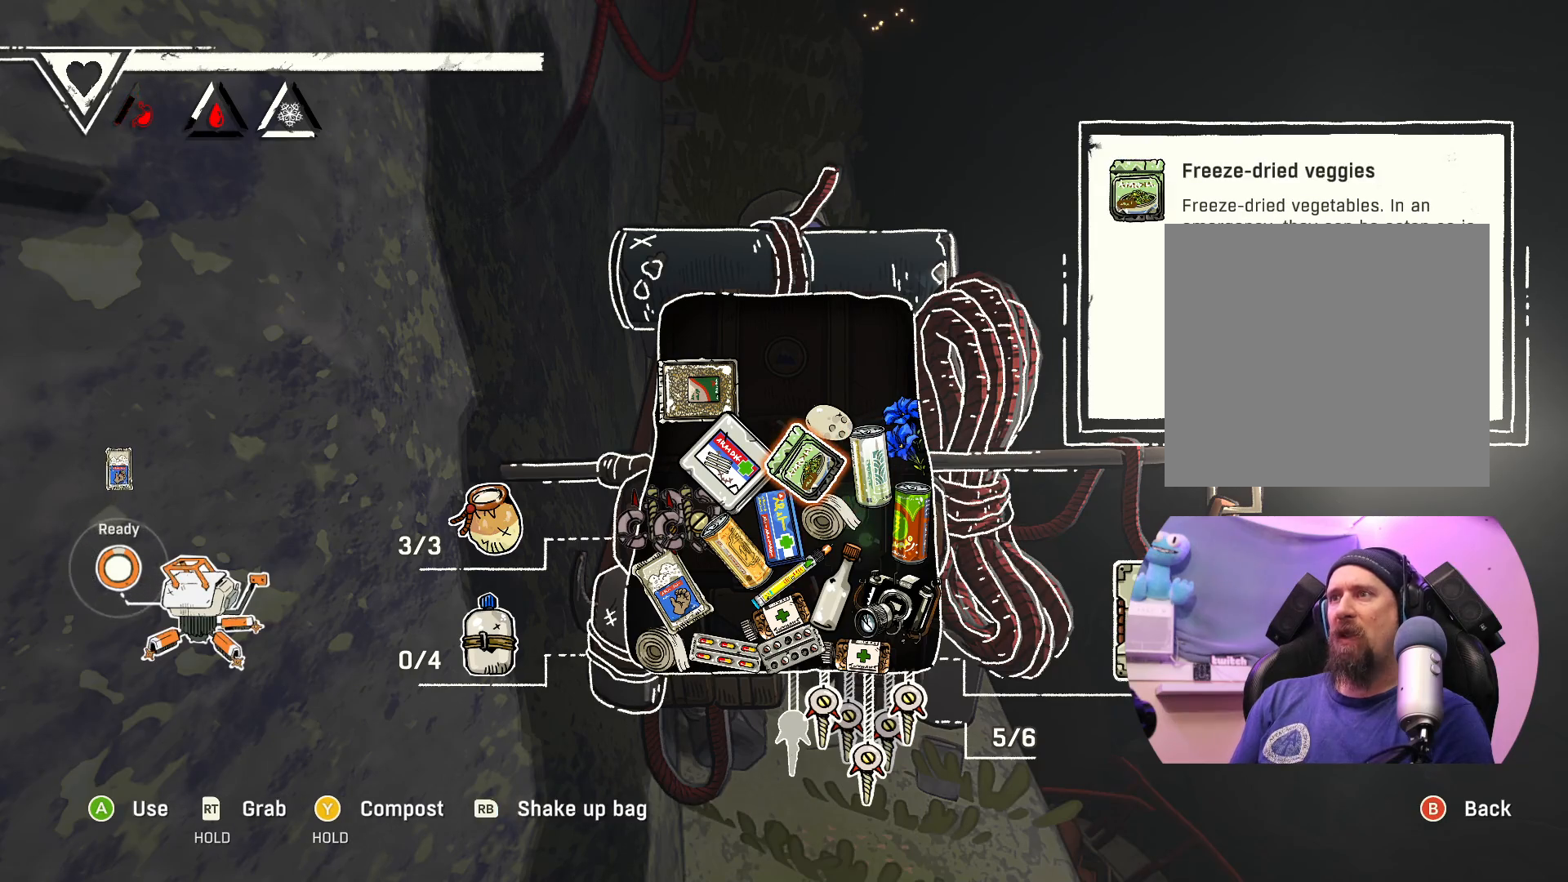
{"buttons": [], "left_stick": "center", "right_stick": "center", "events": []}
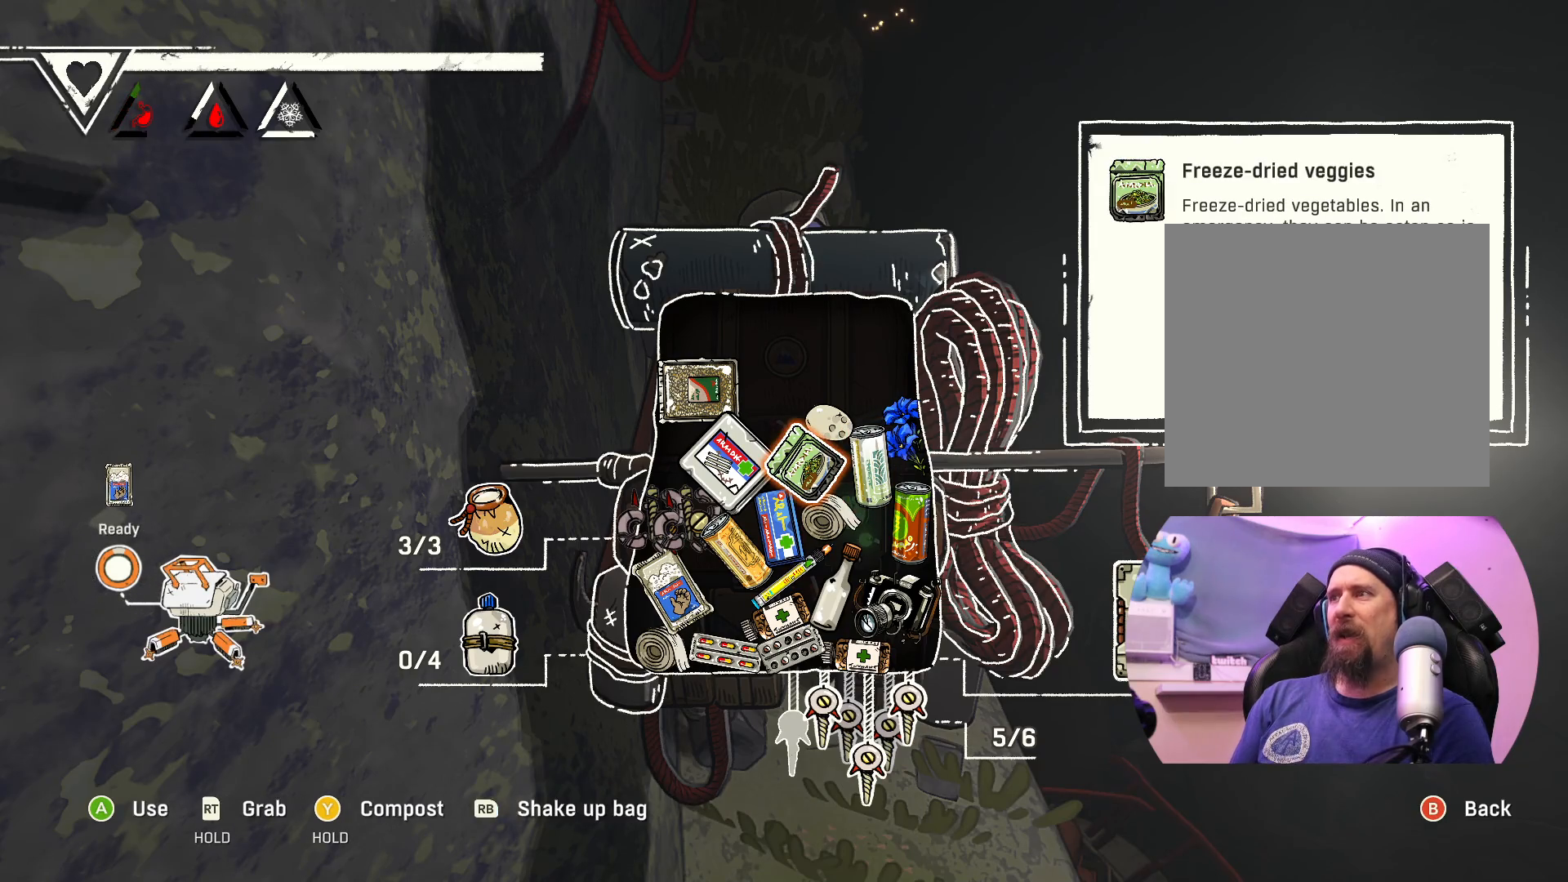
{"buttons": [], "left_stick": "center", "right_stick": "center", "events": []}
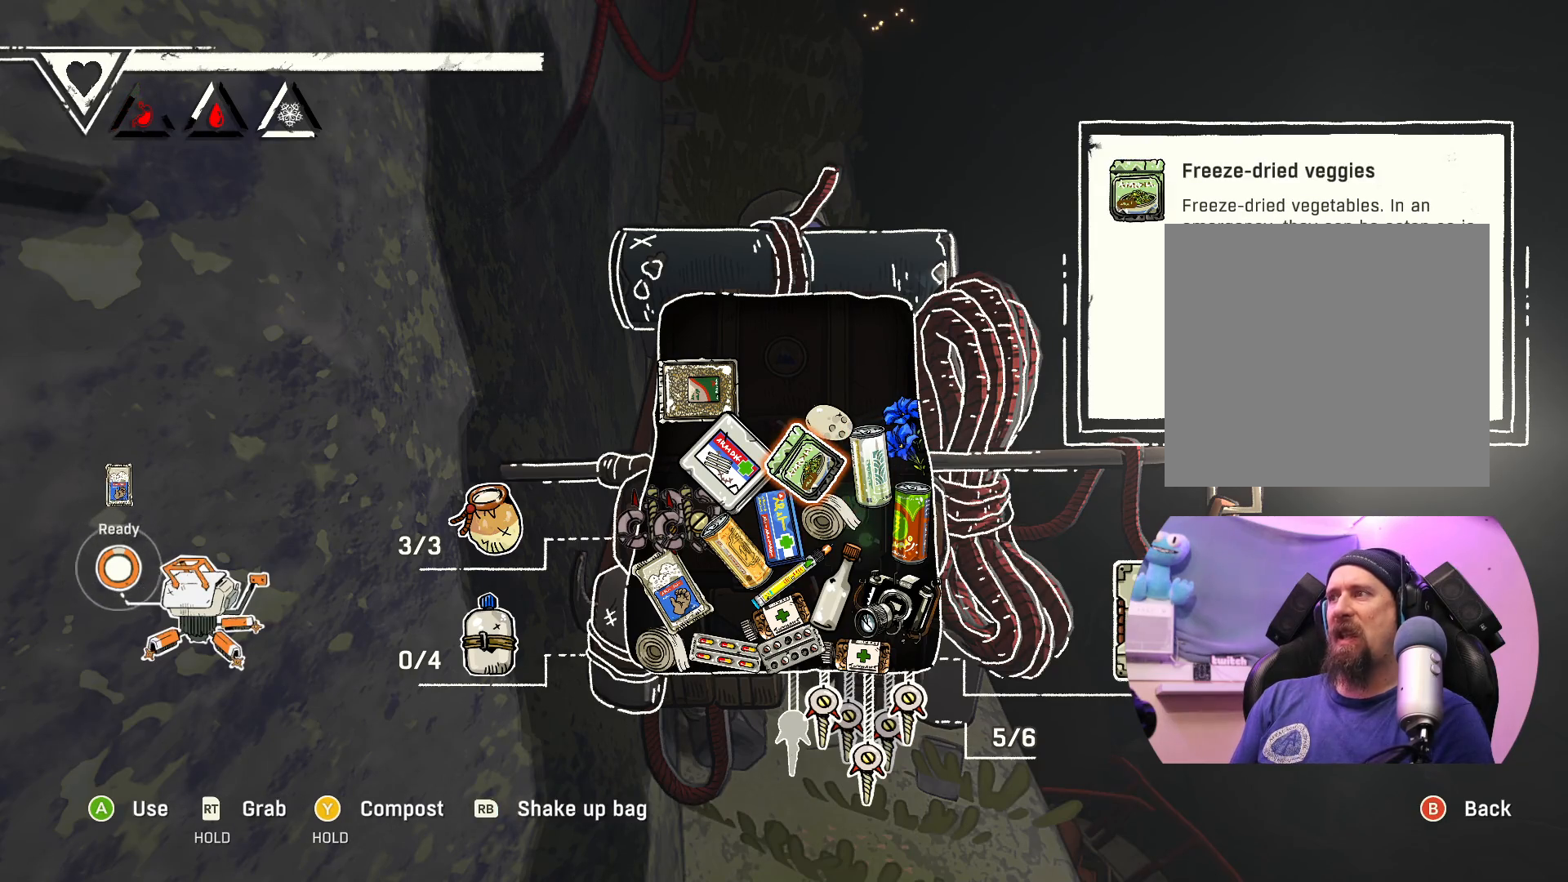
{"buttons": [], "left_stick": "down", "right_stick": "center", "events": [[483, "left_stick", "down"]]}
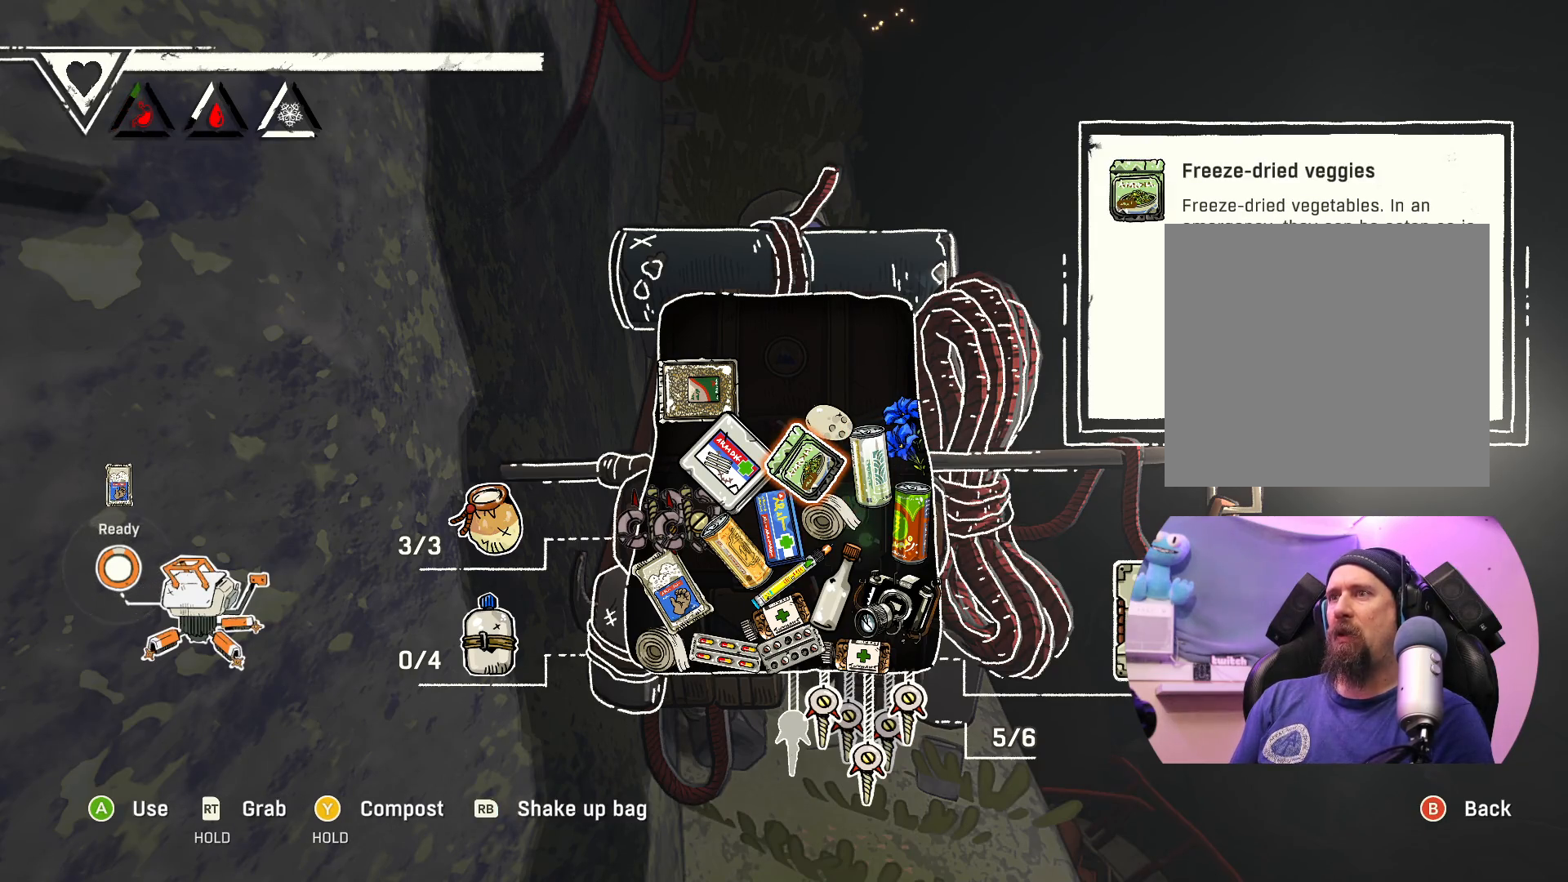
{"buttons": [], "left_stick": "left", "right_stick": "center", "events": [[217, "left_stick", "center"], [383, "left_stick", "left"]]}
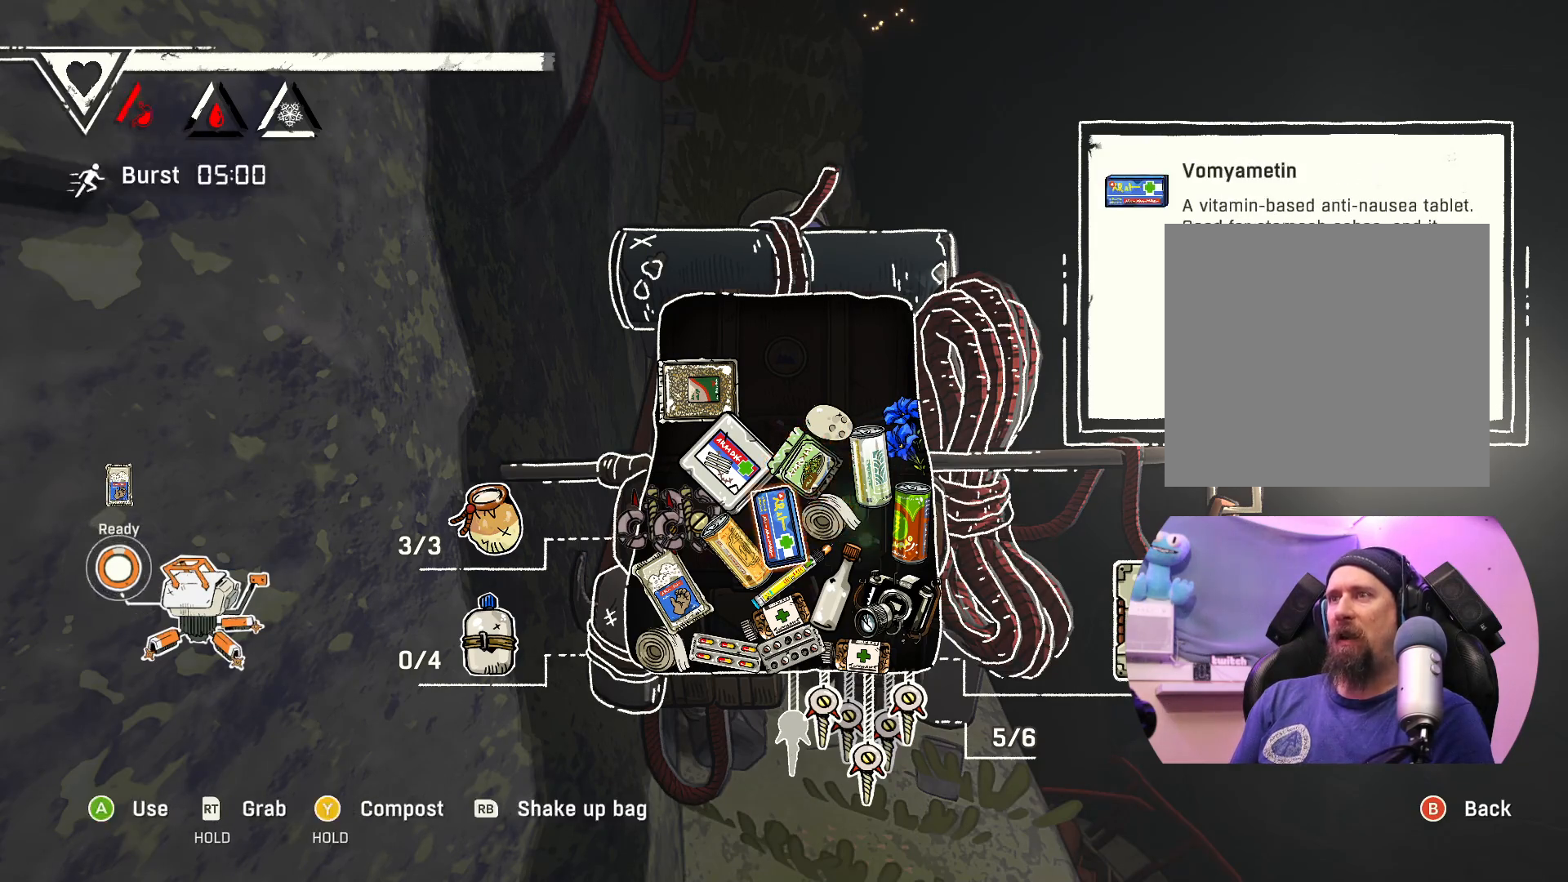
{"buttons": [], "left_stick": "center", "right_stick": "center", "events": [[50, "left_stick", "center"]]}
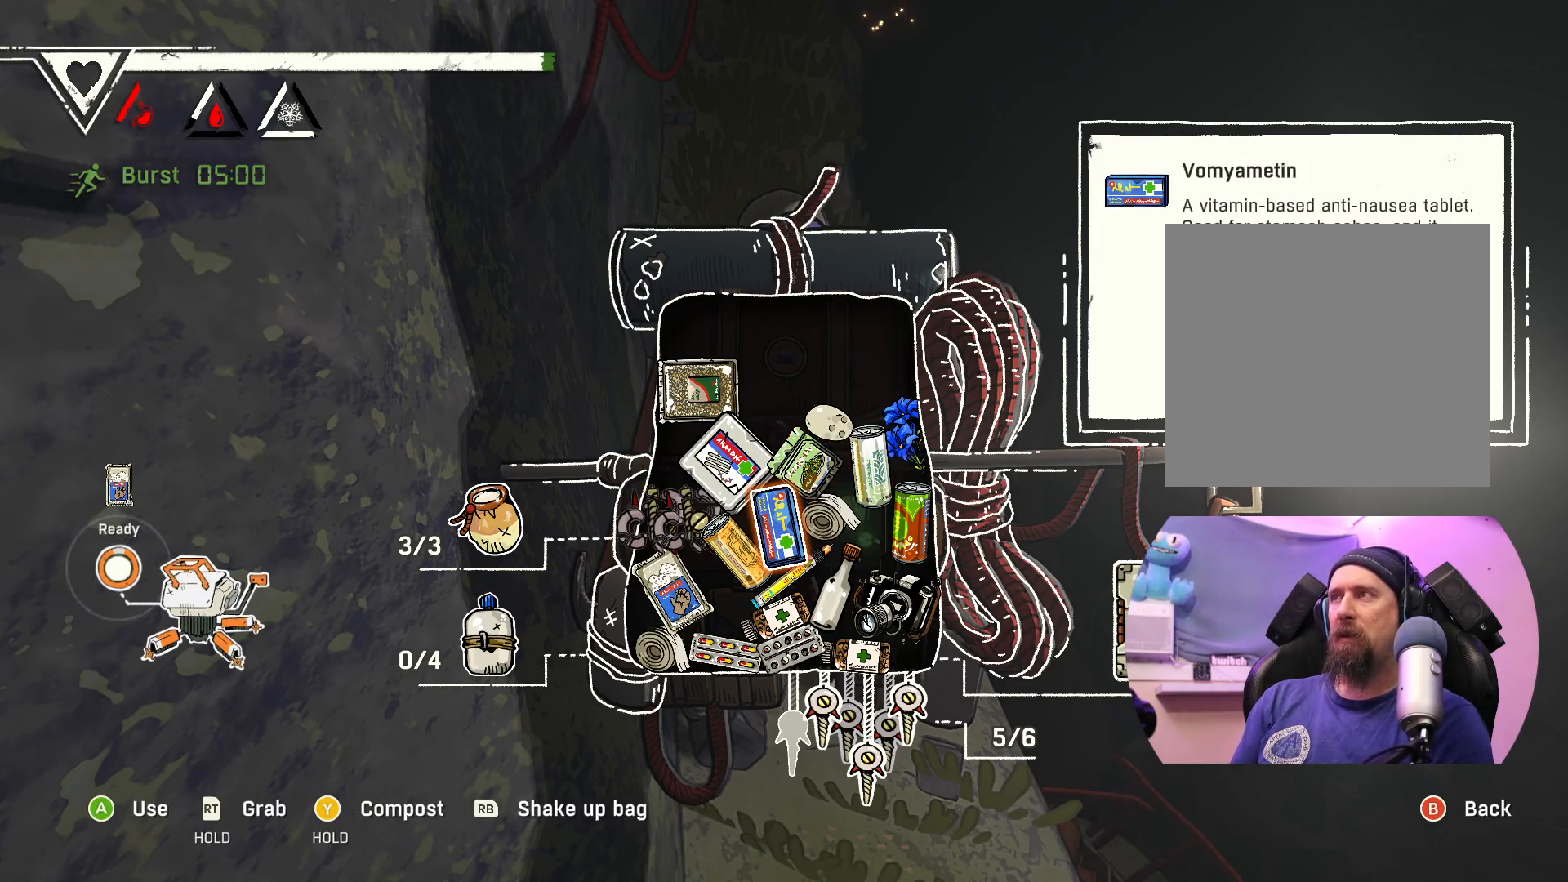
{"buttons": [], "left_stick": "center", "right_stick": "center", "events": []}
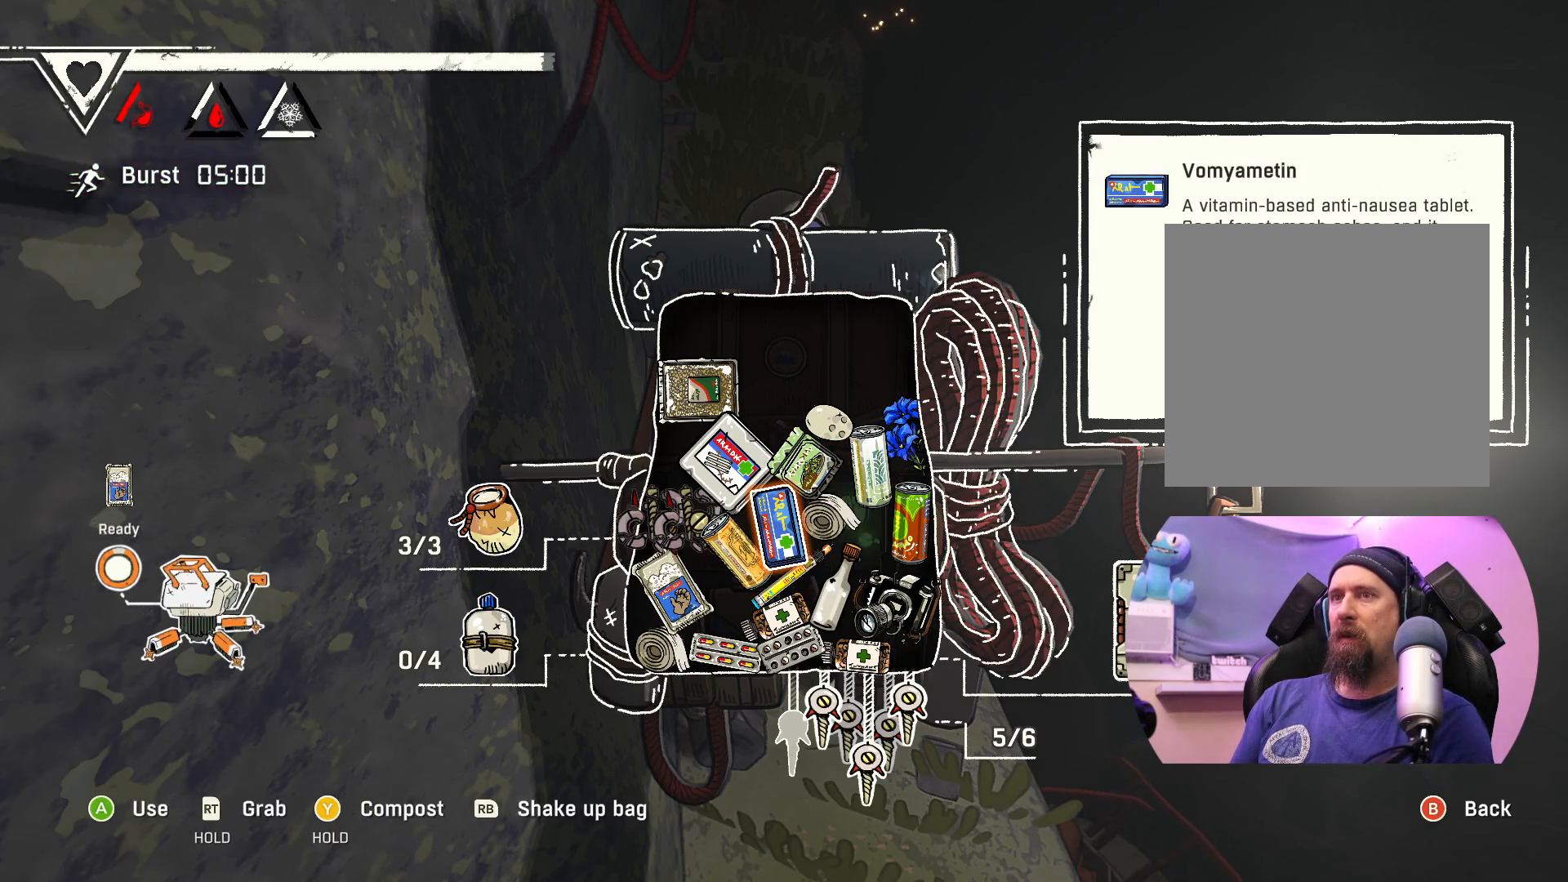
{"buttons": [], "left_stick": "center", "right_stick": "center", "events": []}
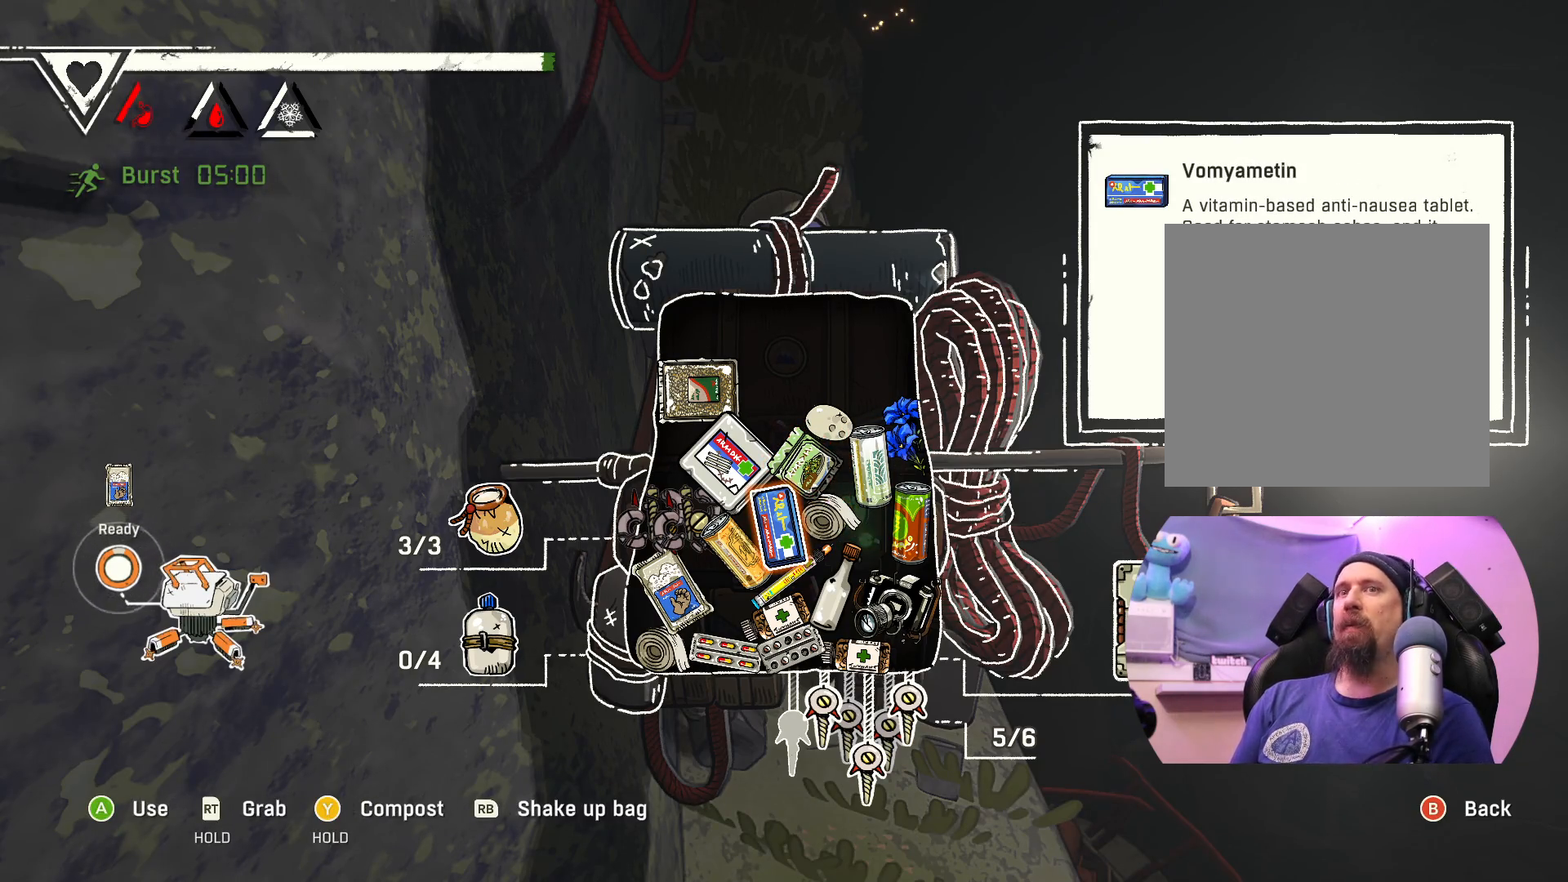
{"buttons": [], "left_stick": "center", "right_stick": "center", "events": []}
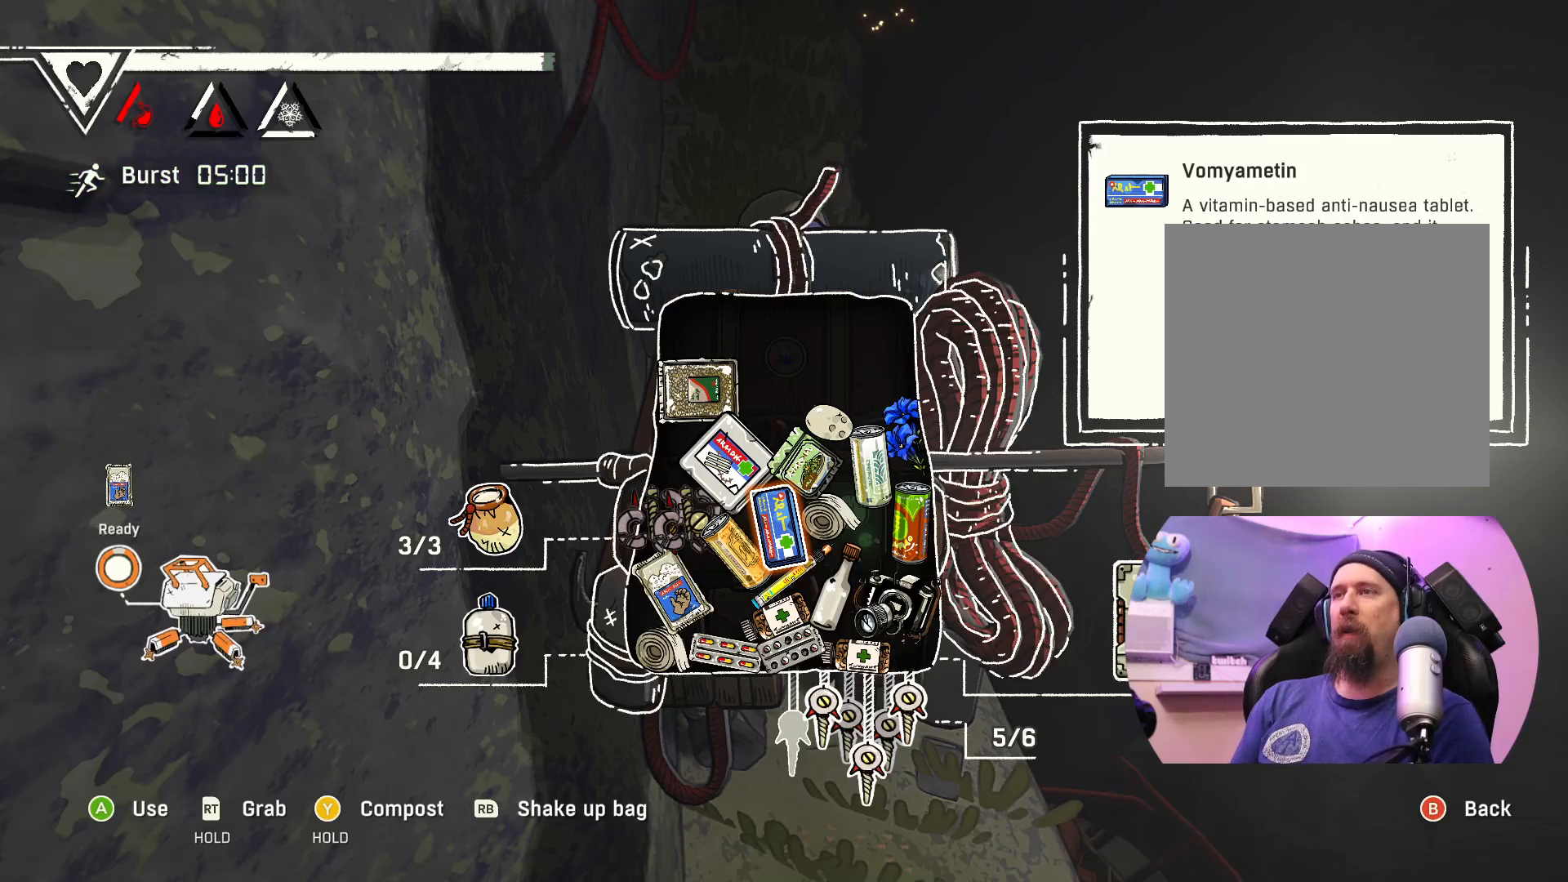
{"buttons": [], "left_stick": "center", "right_stick": "center", "events": [[83, "left_stick", "up-right"], [300, "left_stick", "center"]]}
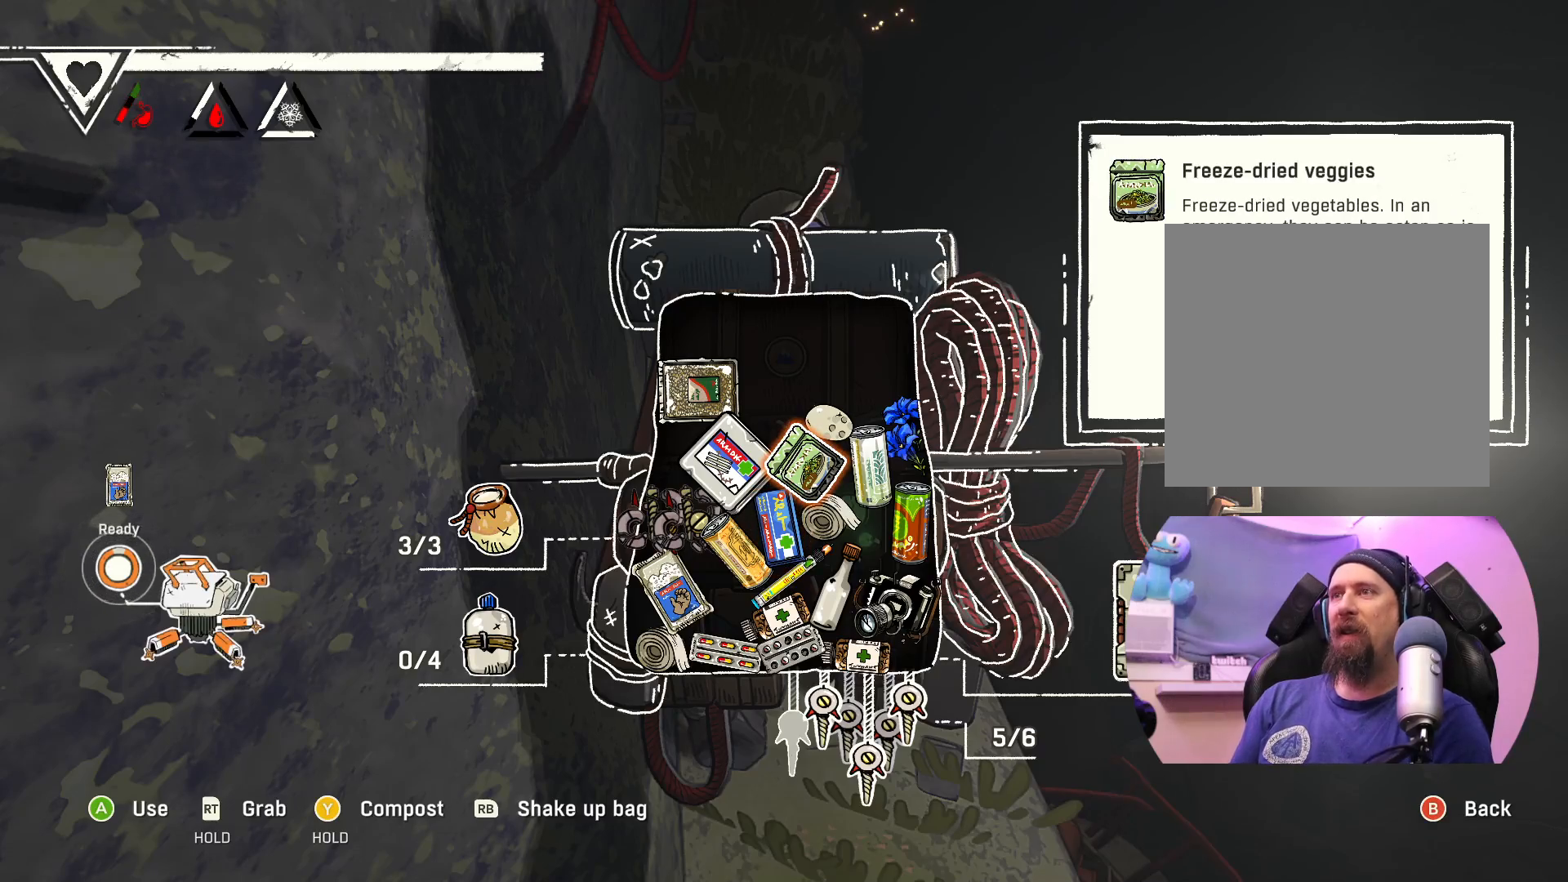
{"buttons": [], "left_stick": "center", "right_stick": "center", "events": []}
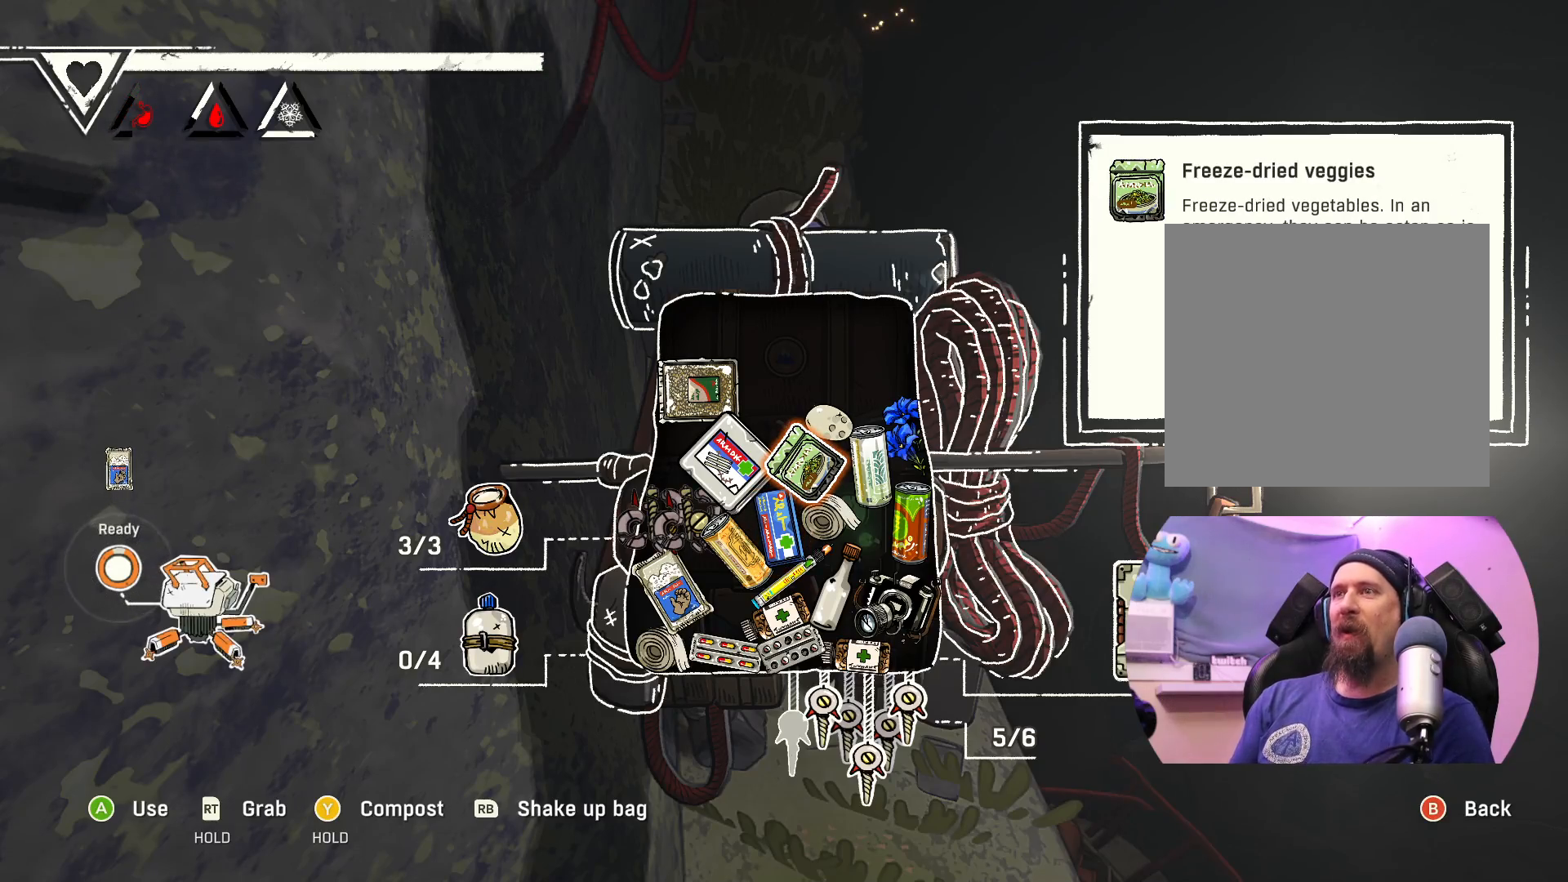
{"buttons": [], "left_stick": "left", "right_stick": "center", "events": [[400, "left_stick", "left"]]}
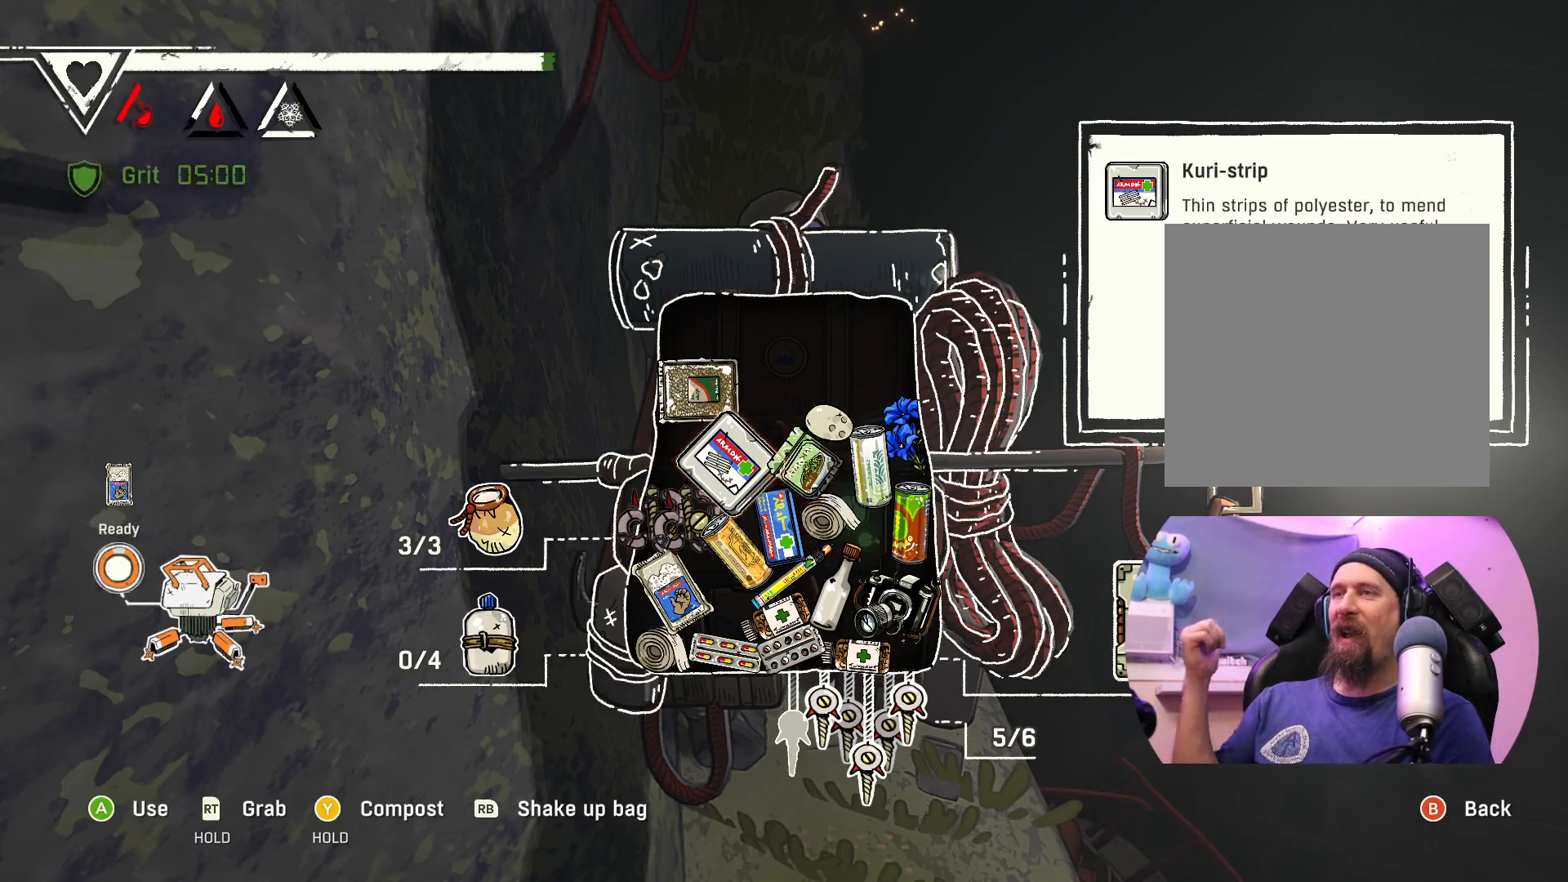
{"buttons": [], "left_stick": "center", "right_stick": "center", "events": [[50, "left_stick", "center"], [283, "left_stick", "left"], [417, "left_stick", "center"]]}
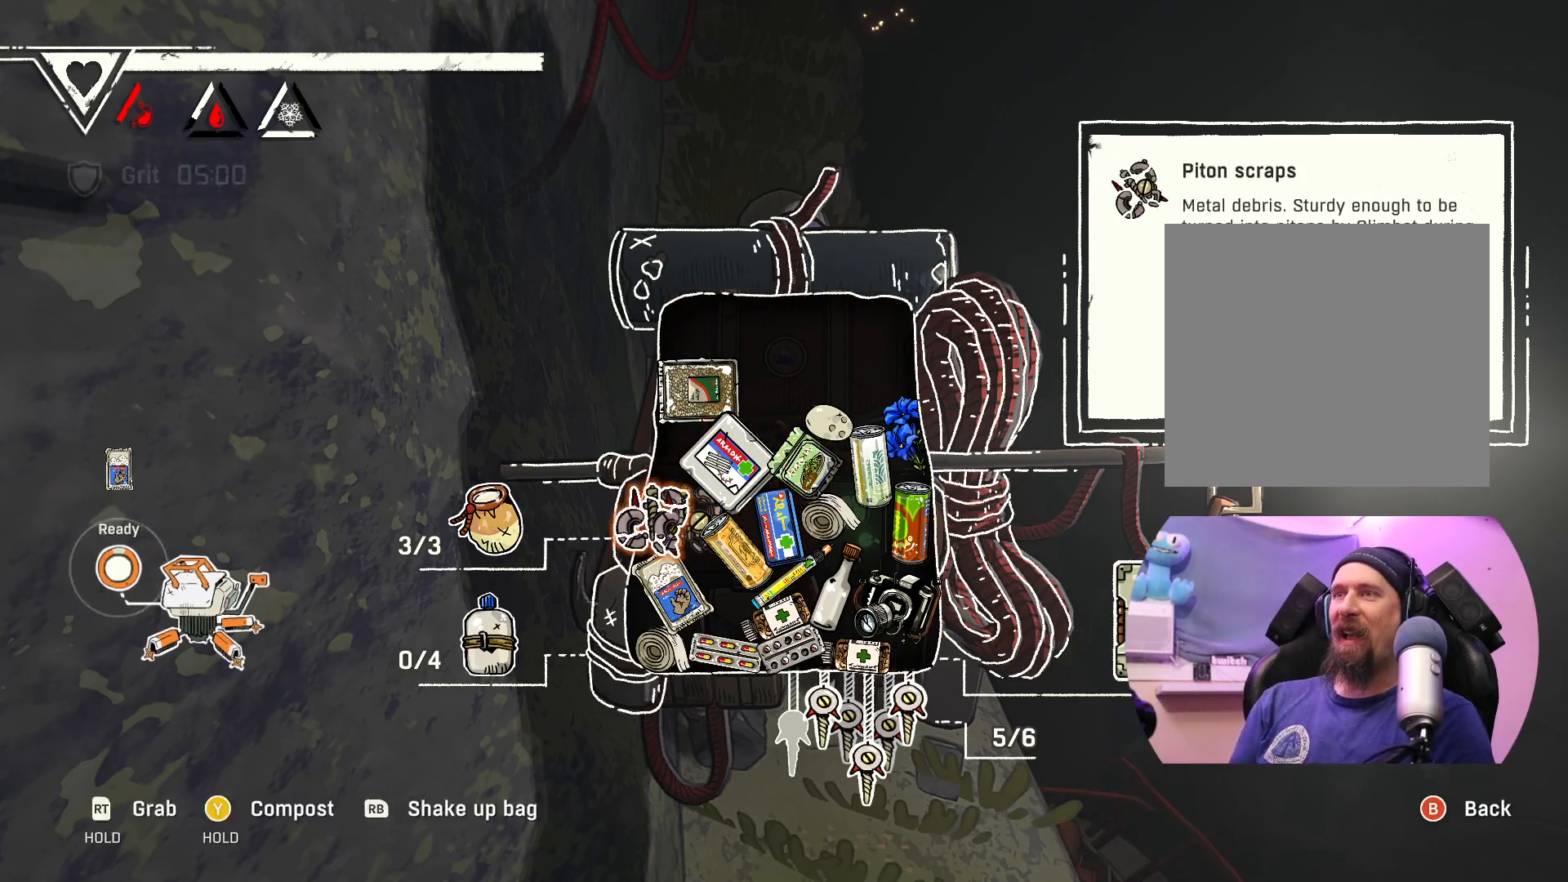
{"buttons": [], "left_stick": "center", "right_stick": "center", "events": []}
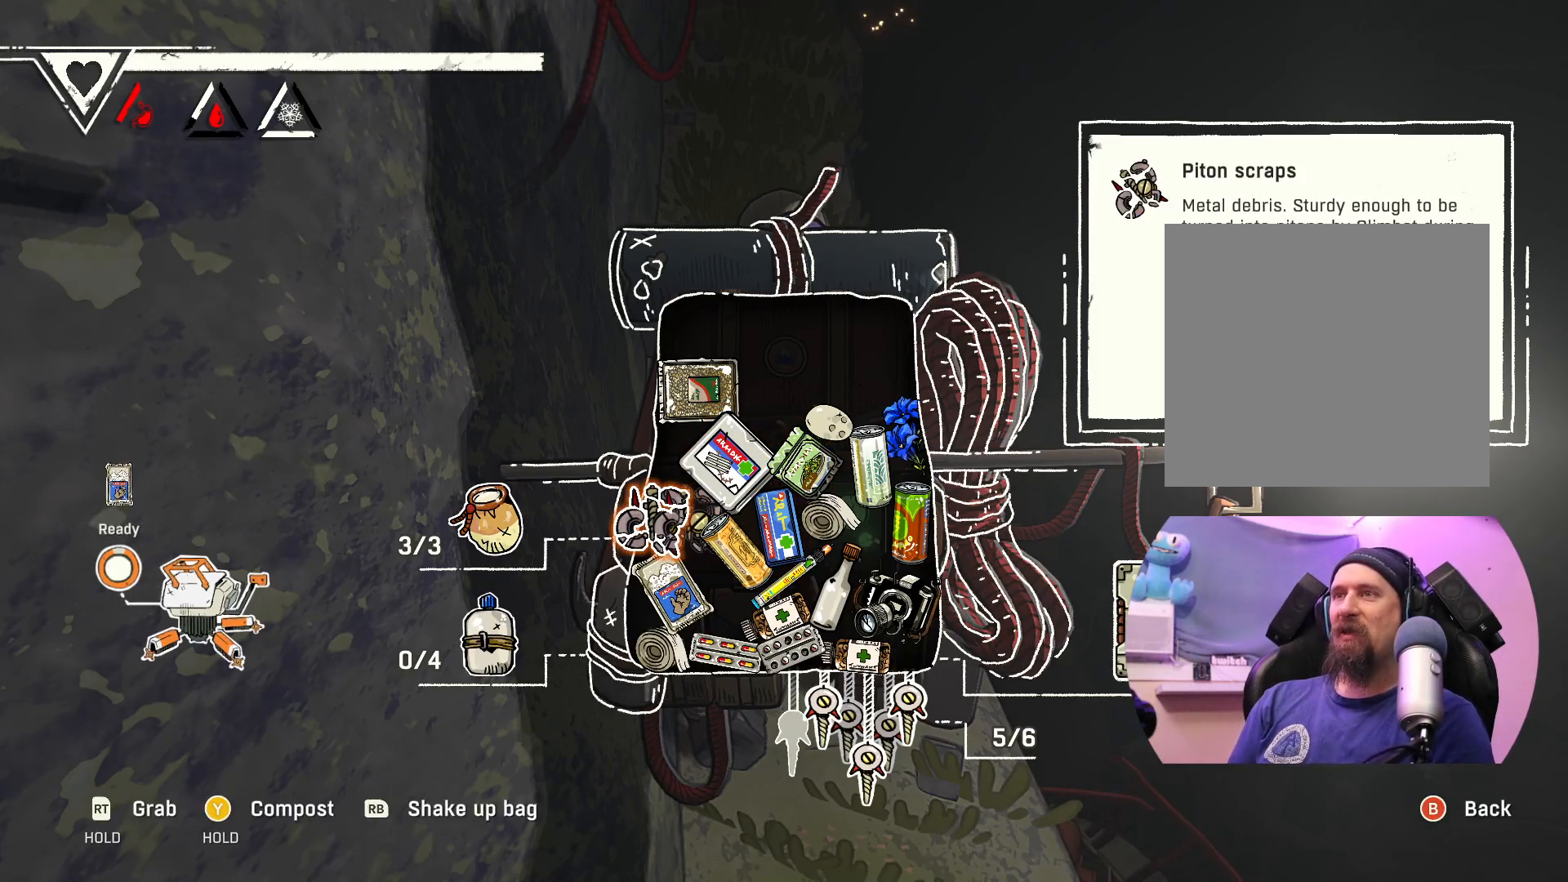
{"buttons": [], "left_stick": "center", "right_stick": "center", "events": []}
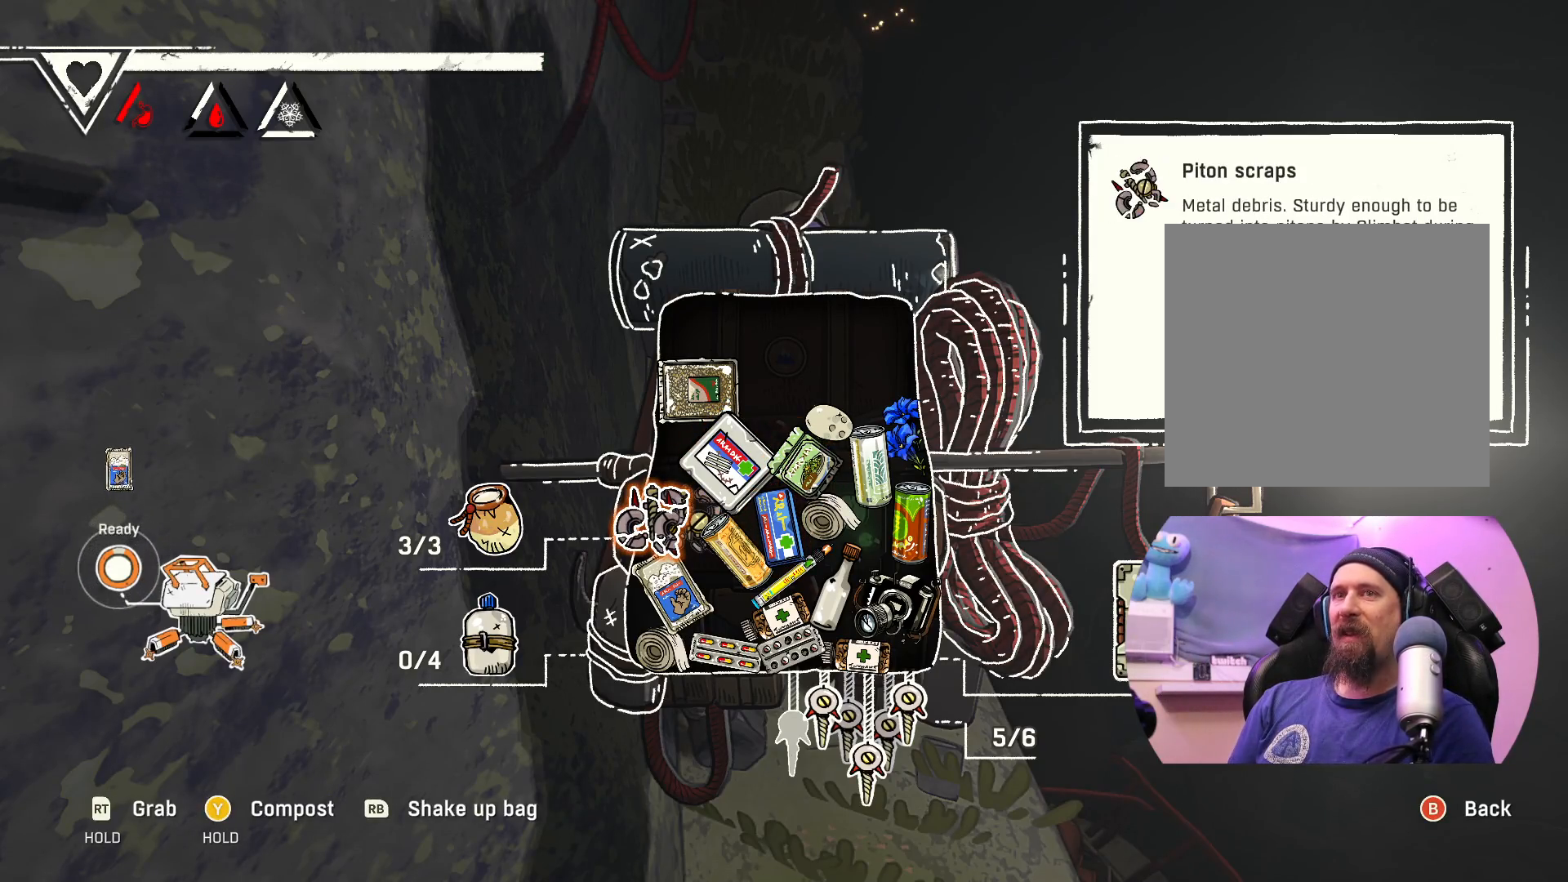
{"buttons": [], "left_stick": "center", "right_stick": "center", "events": []}
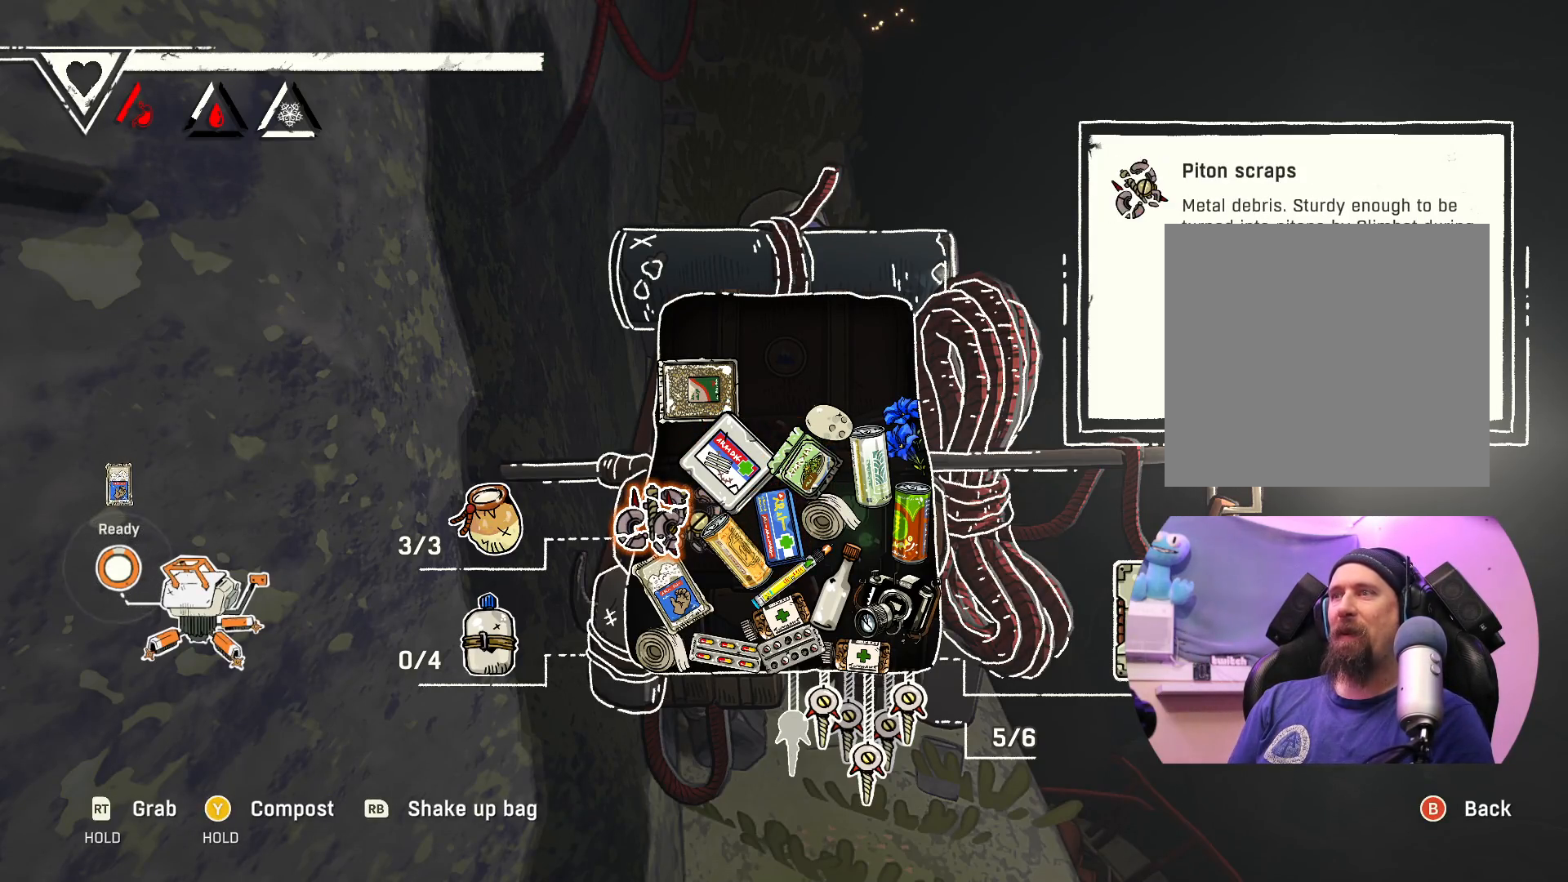
{"buttons": [], "left_stick": "right", "right_stick": "center", "events": [[467, "left_stick", "right"]]}
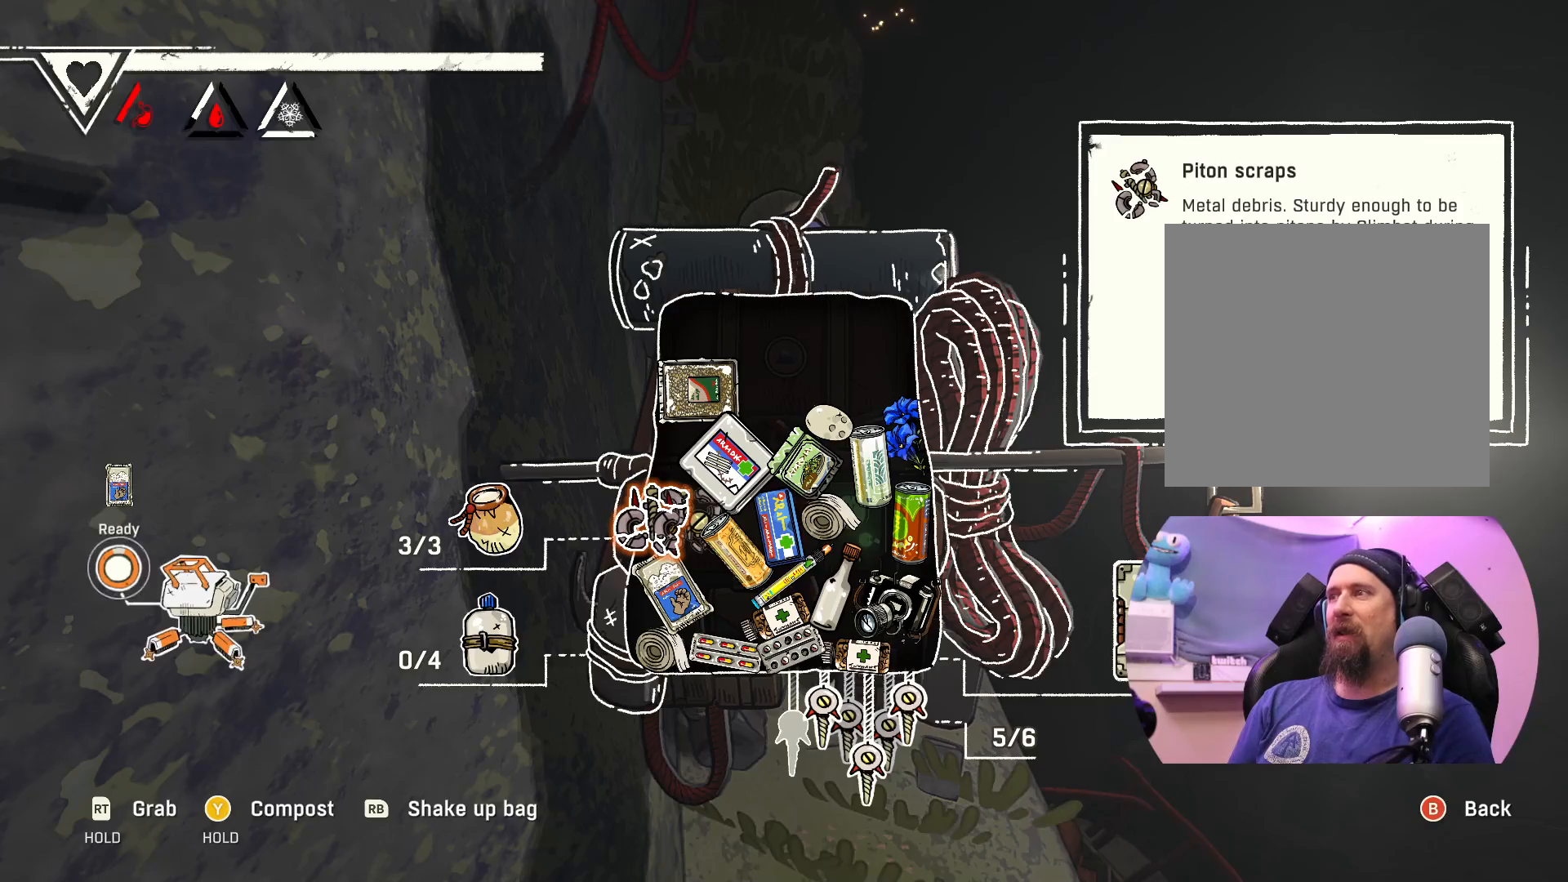
{"buttons": [], "left_stick": "left", "right_stick": "center", "events": [[150, "left_stick", "center"], [433, "left_stick", "left"]]}
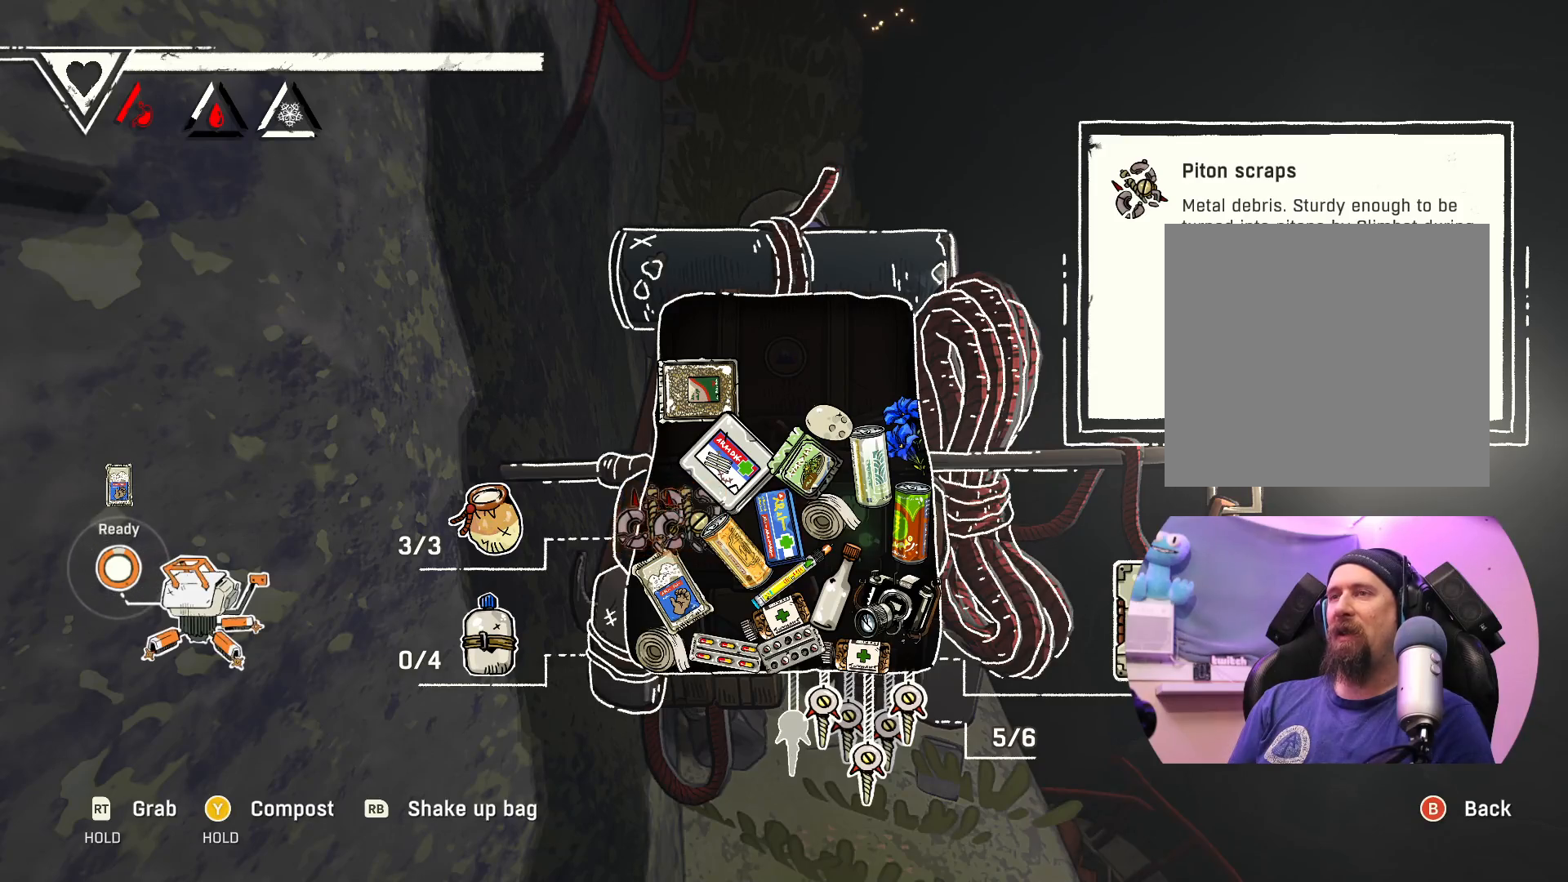
{"buttons": [], "left_stick": "center", "right_stick": "center", "events": [[100, "left_stick", "down"], [367, "left_stick", "center"]]}
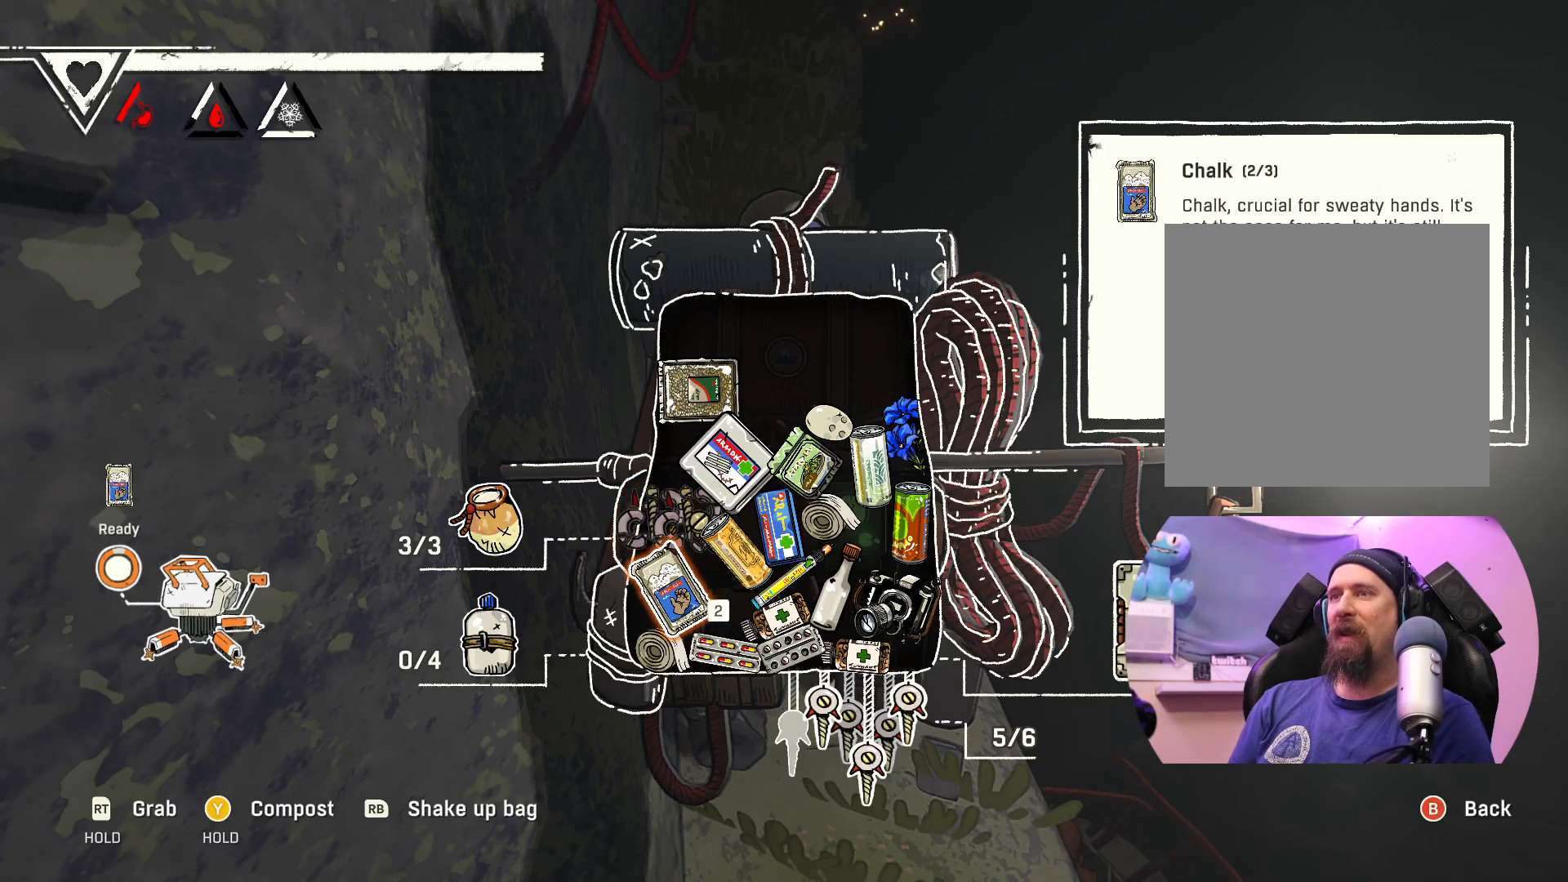
{"buttons": [], "left_stick": "center", "right_stick": "center", "events": []}
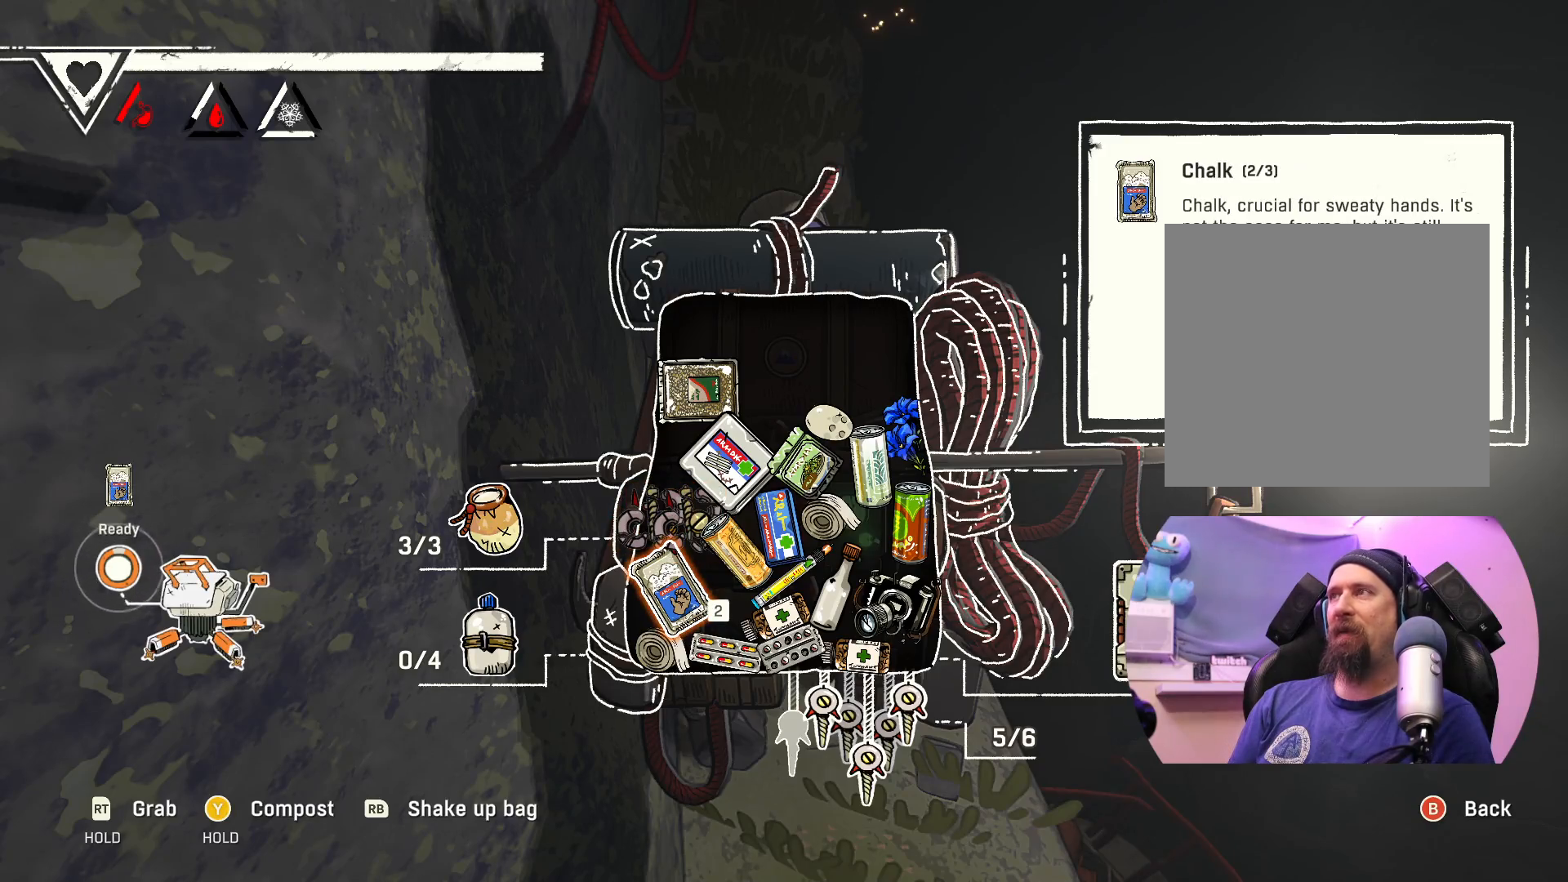
{"buttons": [], "left_stick": "center", "right_stick": "center", "events": []}
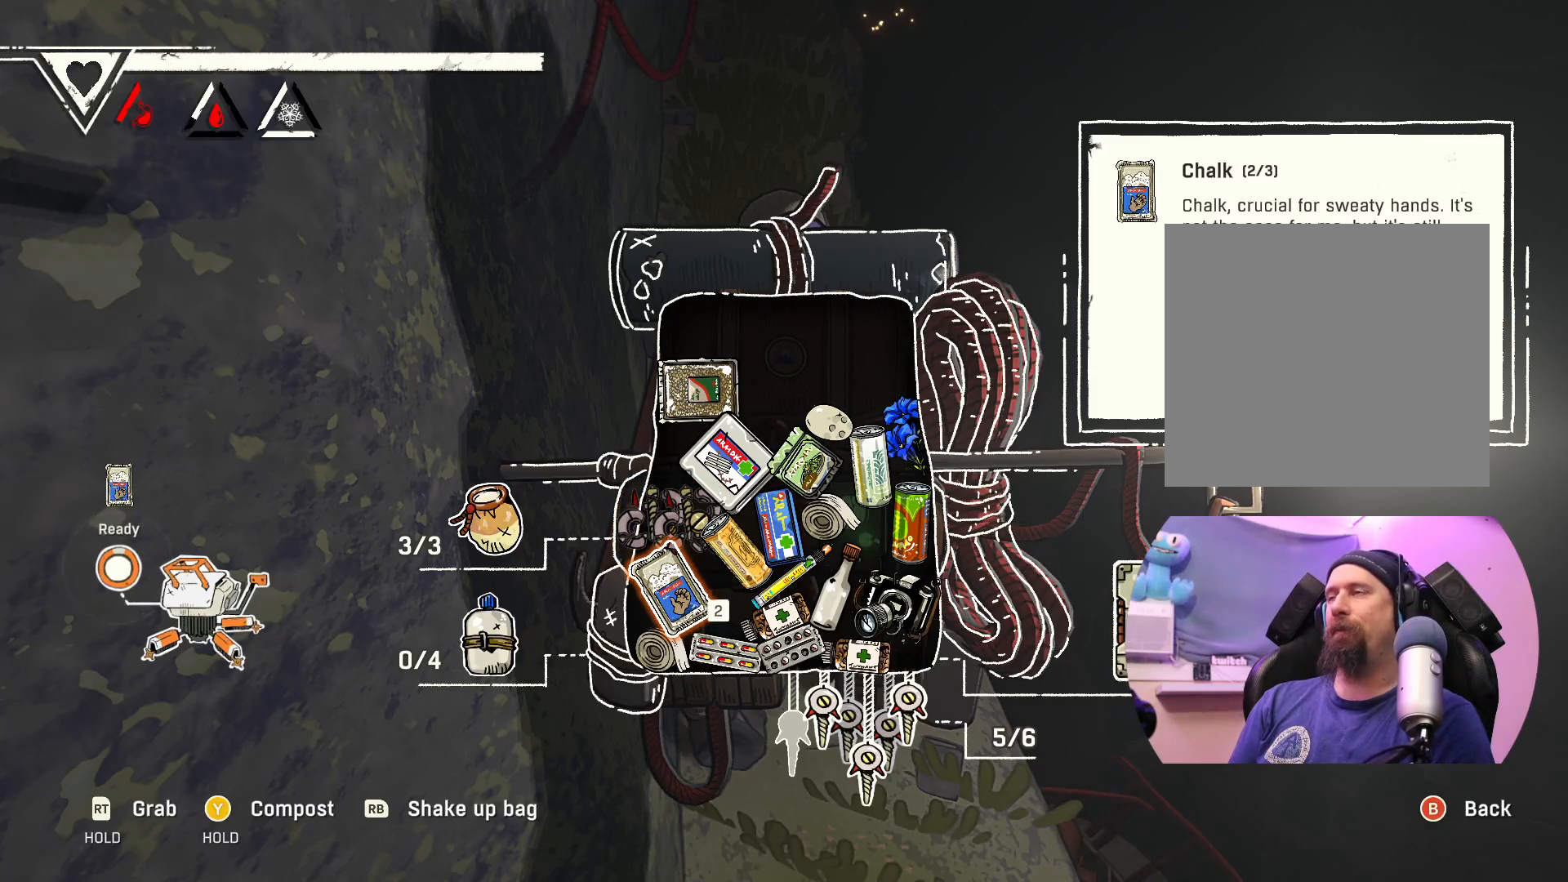
{"buttons": [], "left_stick": "center", "right_stick": "center", "events": []}
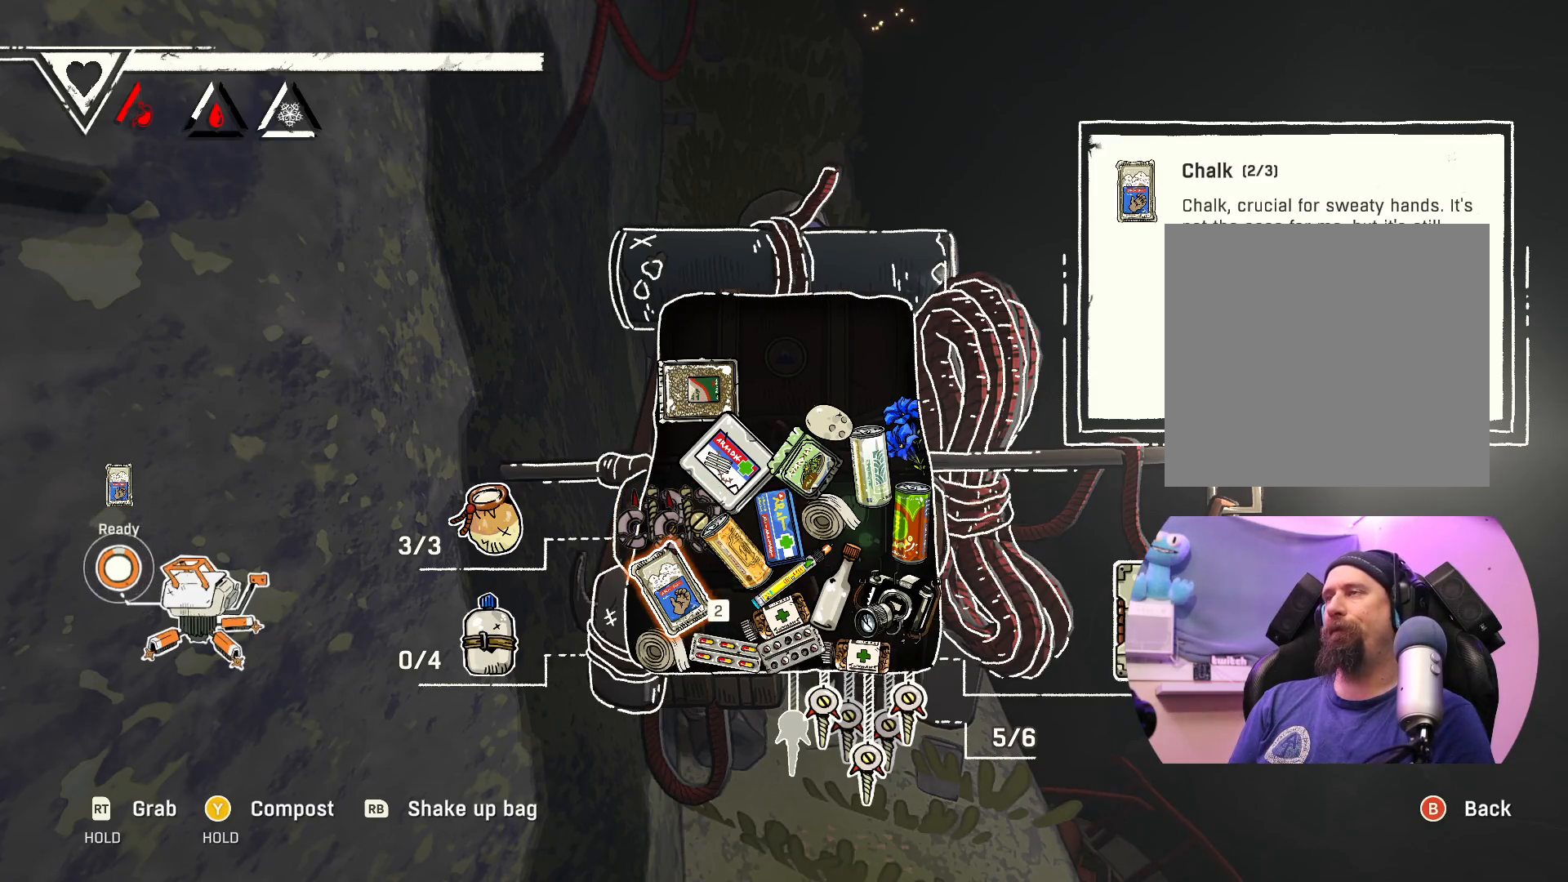
{"buttons": [], "left_stick": "center", "right_stick": "center", "events": []}
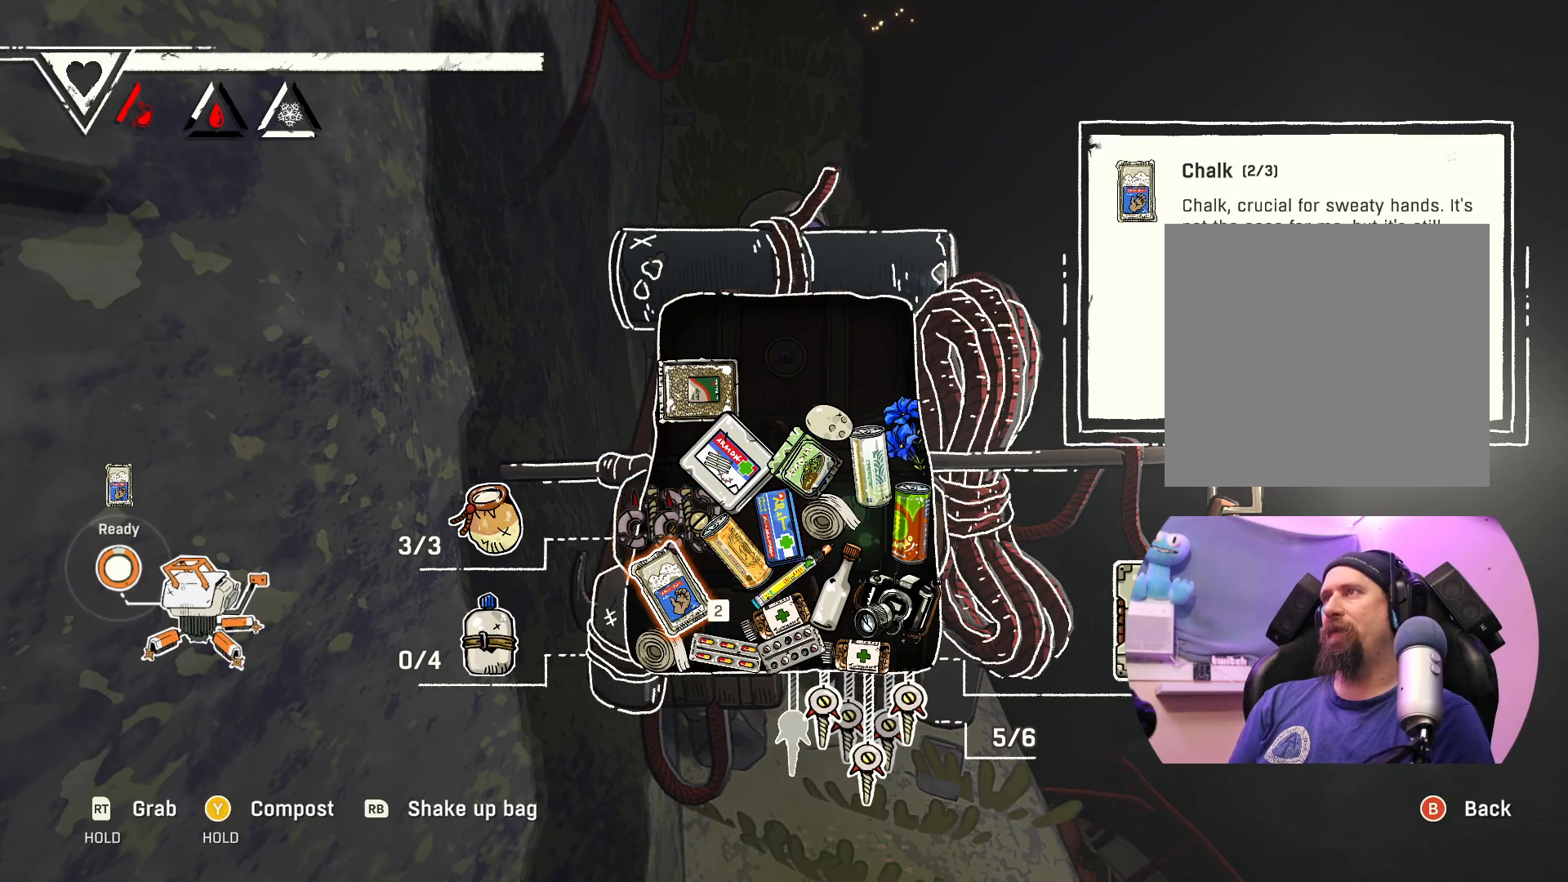
{"buttons": [], "left_stick": "center", "right_stick": "center", "events": []}
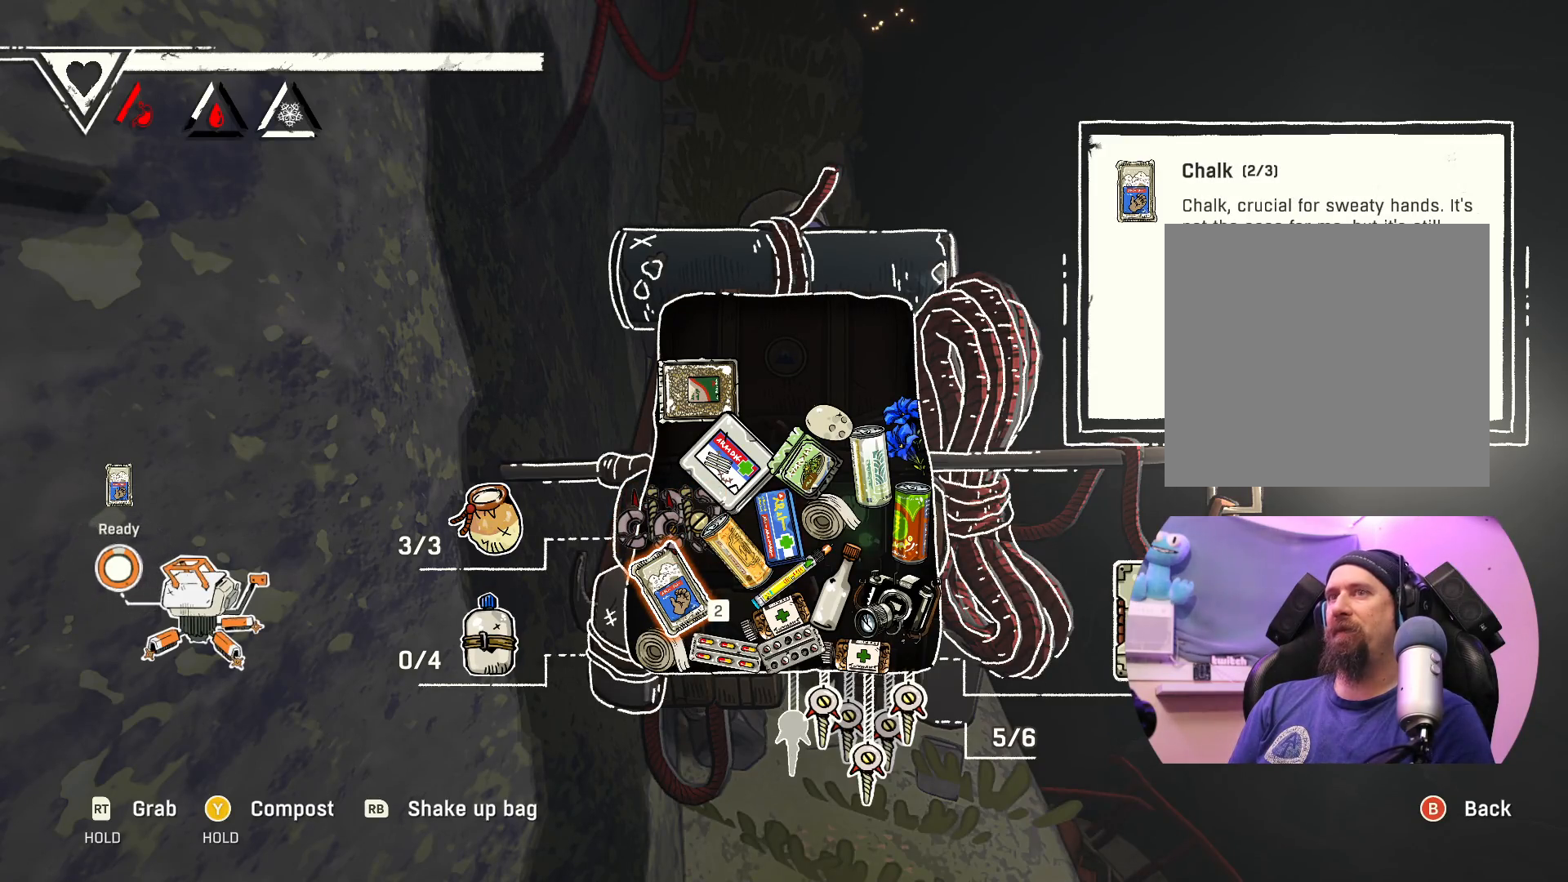
{"buttons": [], "left_stick": "right", "right_stick": "center", "events": [[317, "left_stick", "right"]]}
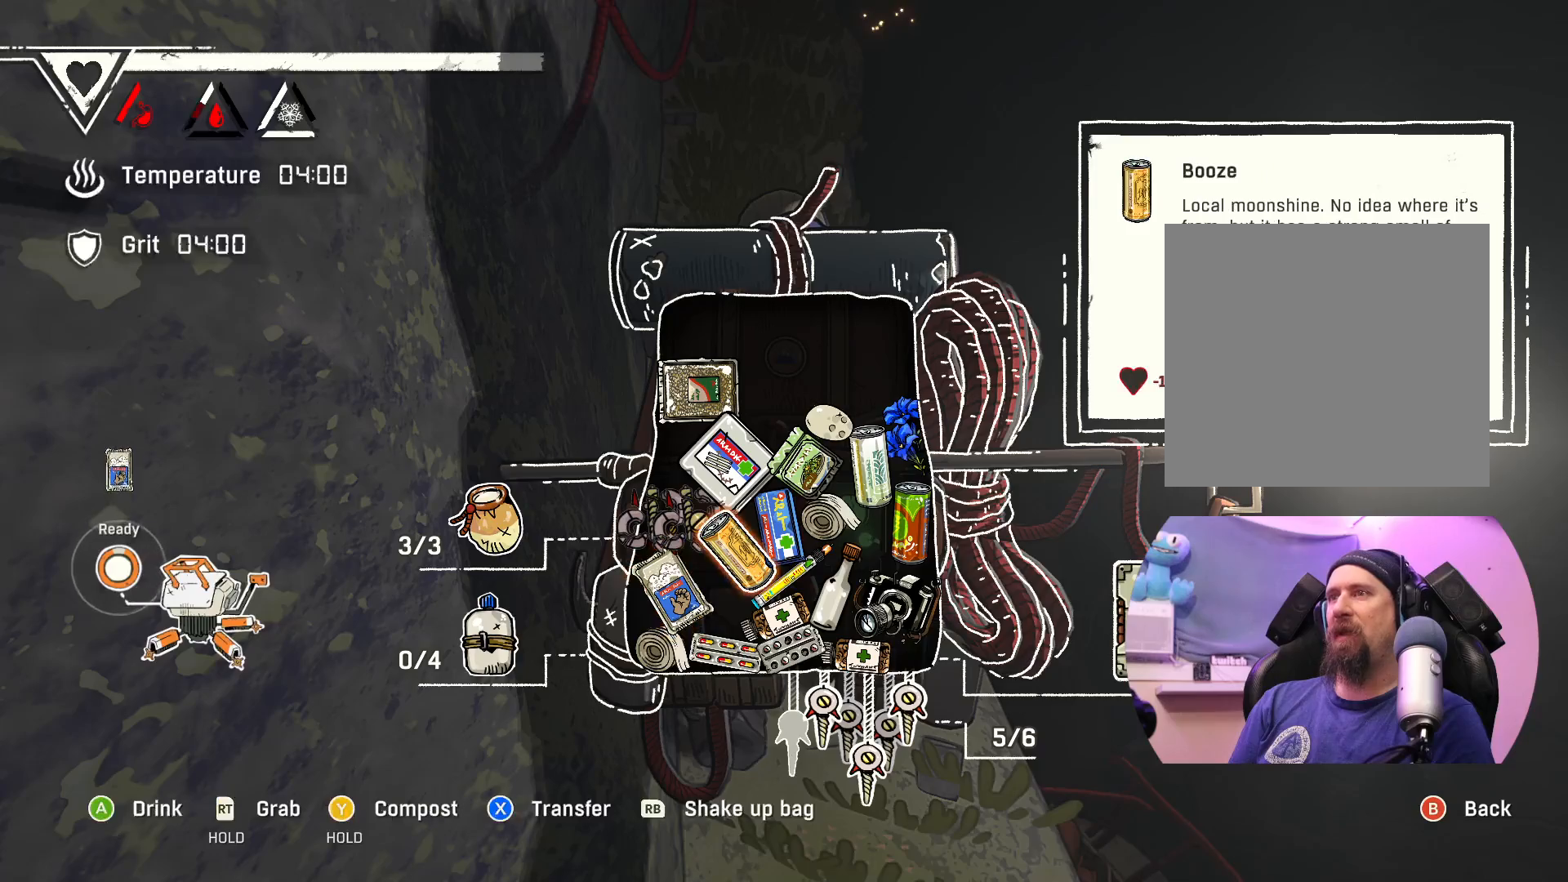
{"buttons": [], "left_stick": "center", "right_stick": "center", "events": [[17, "left_stick", "center"]]}
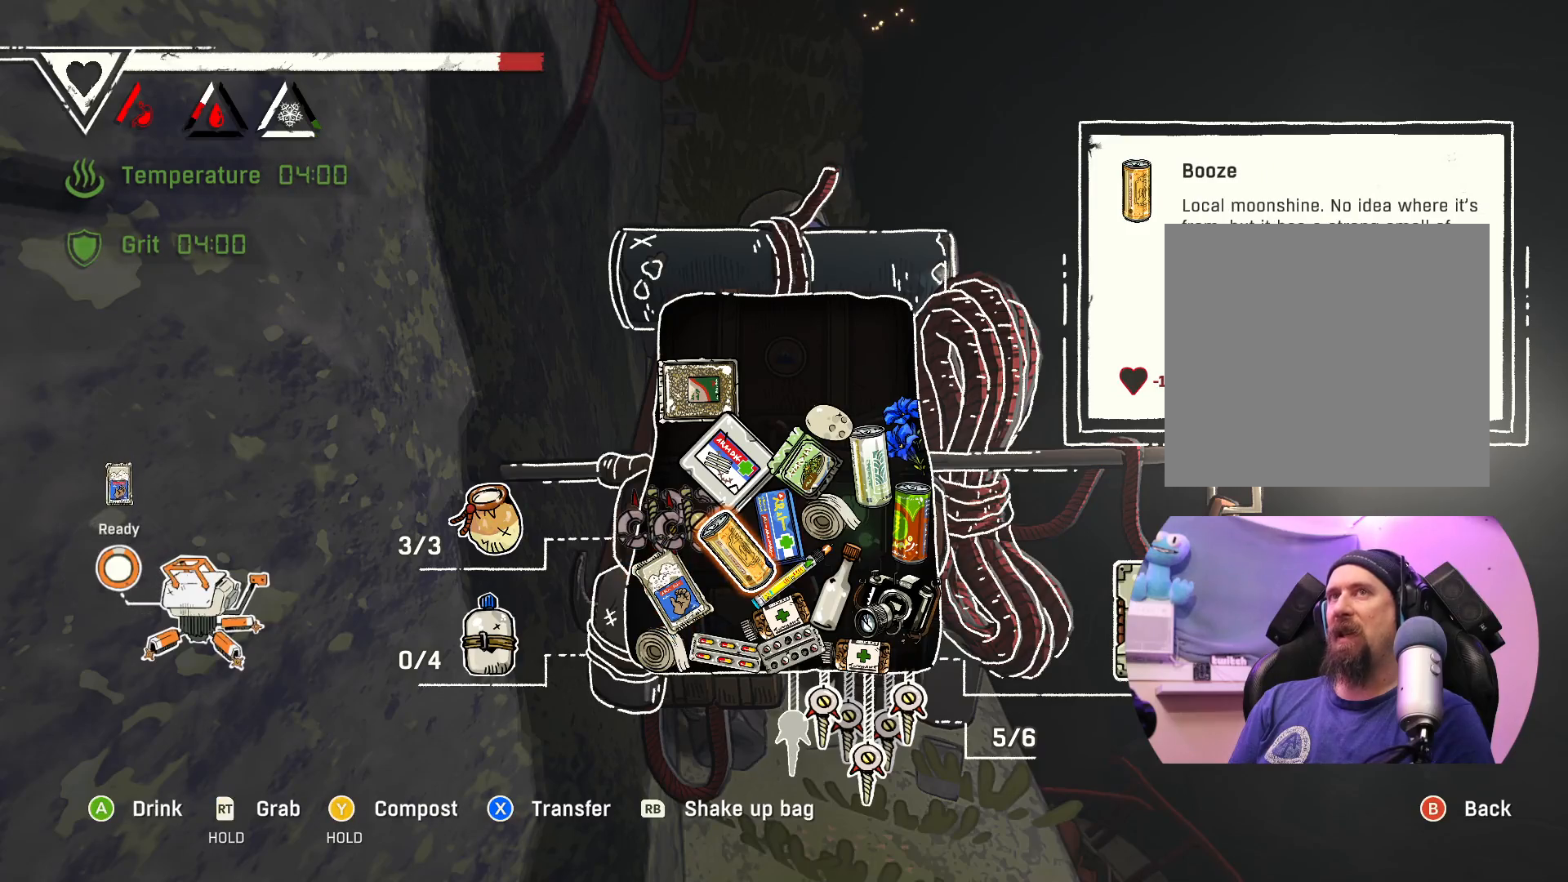
{"buttons": [], "left_stick": "center", "right_stick": "center", "events": []}